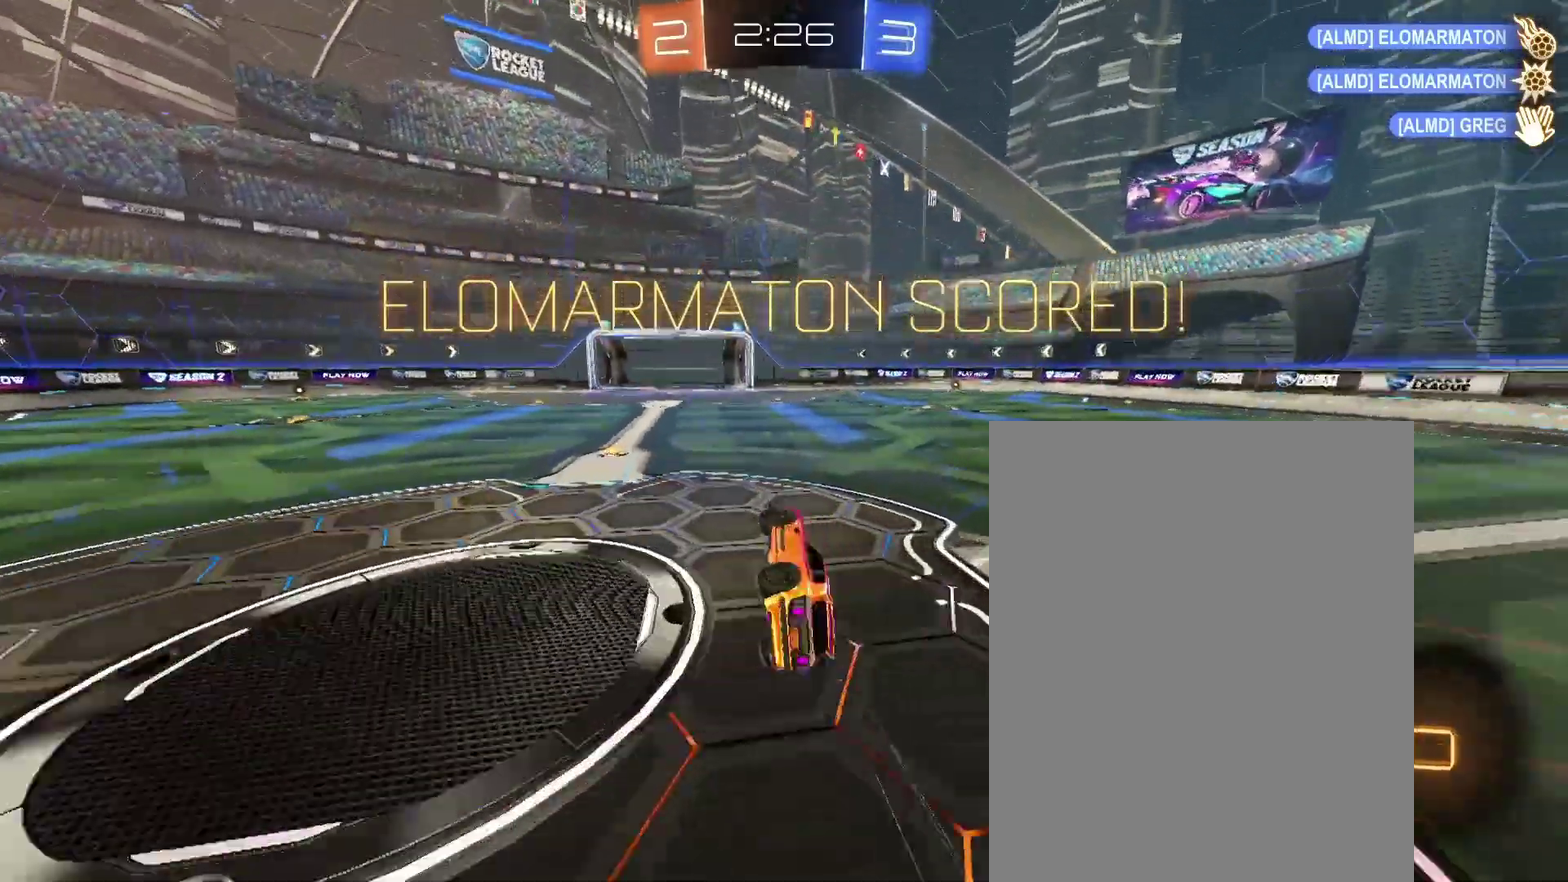
Gameplay with a controller (PlayStation layout); each line is a JSON object with the inputs held at the frame after it. "events" lists button and stick changes between this image and that frame as [ms after this image, input, new state], when the widget could be followed in between. Not read: L3 R2 R3.
{"buttons": [], "left_stick": "up-right", "right_stick": "center", "events": [[233, "left_stick", "center"], [300, "left_stick", "up-right"]]}
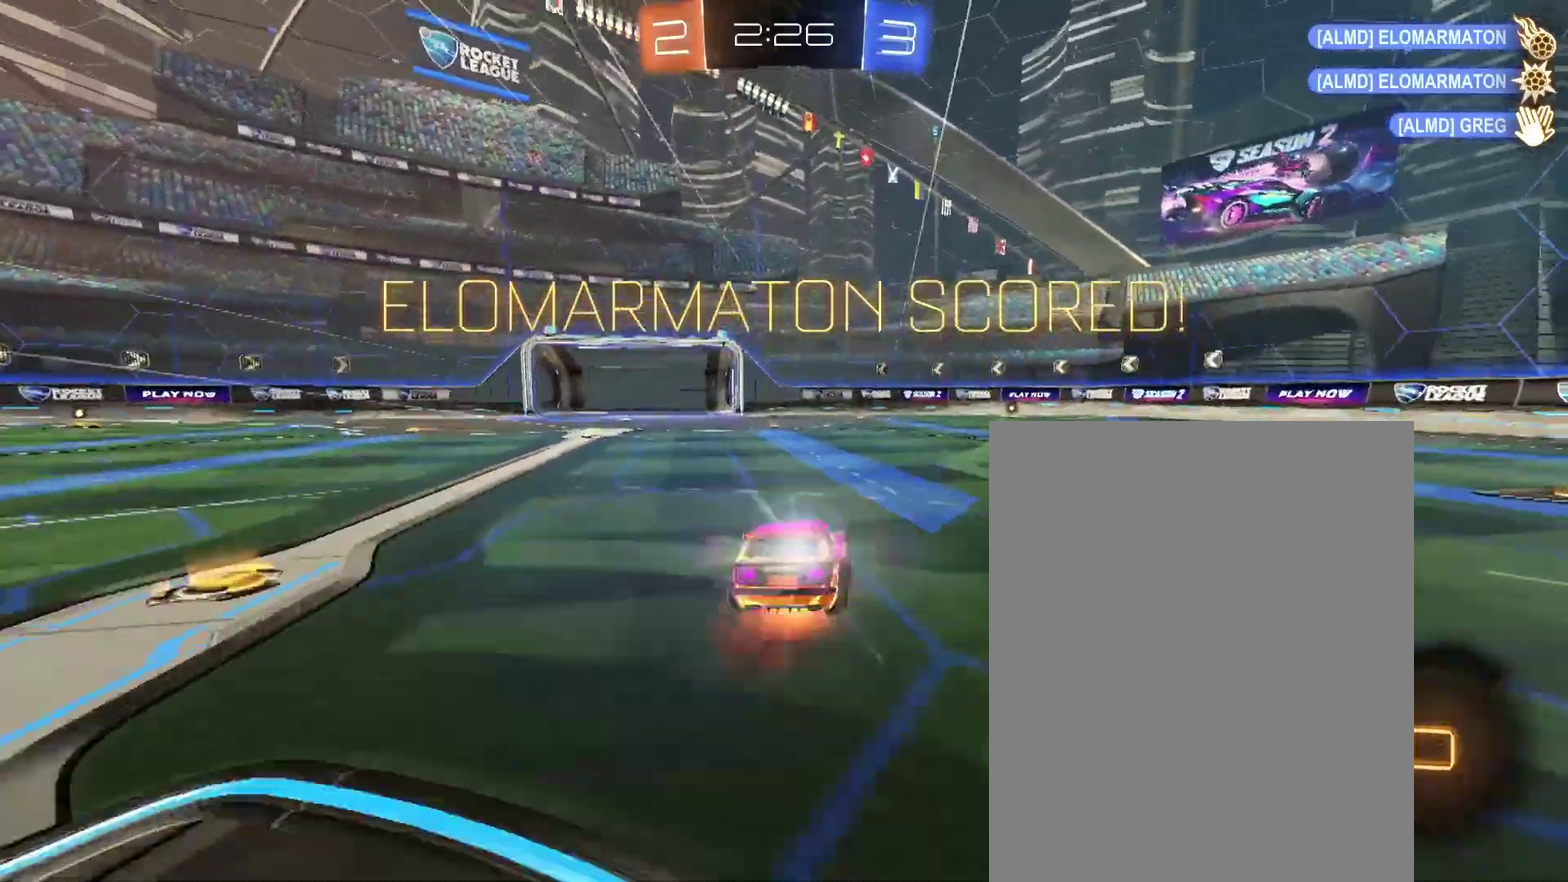
{"buttons": [], "left_stick": "center", "right_stick": "center", "events": [[367, "left_stick", "center"]]}
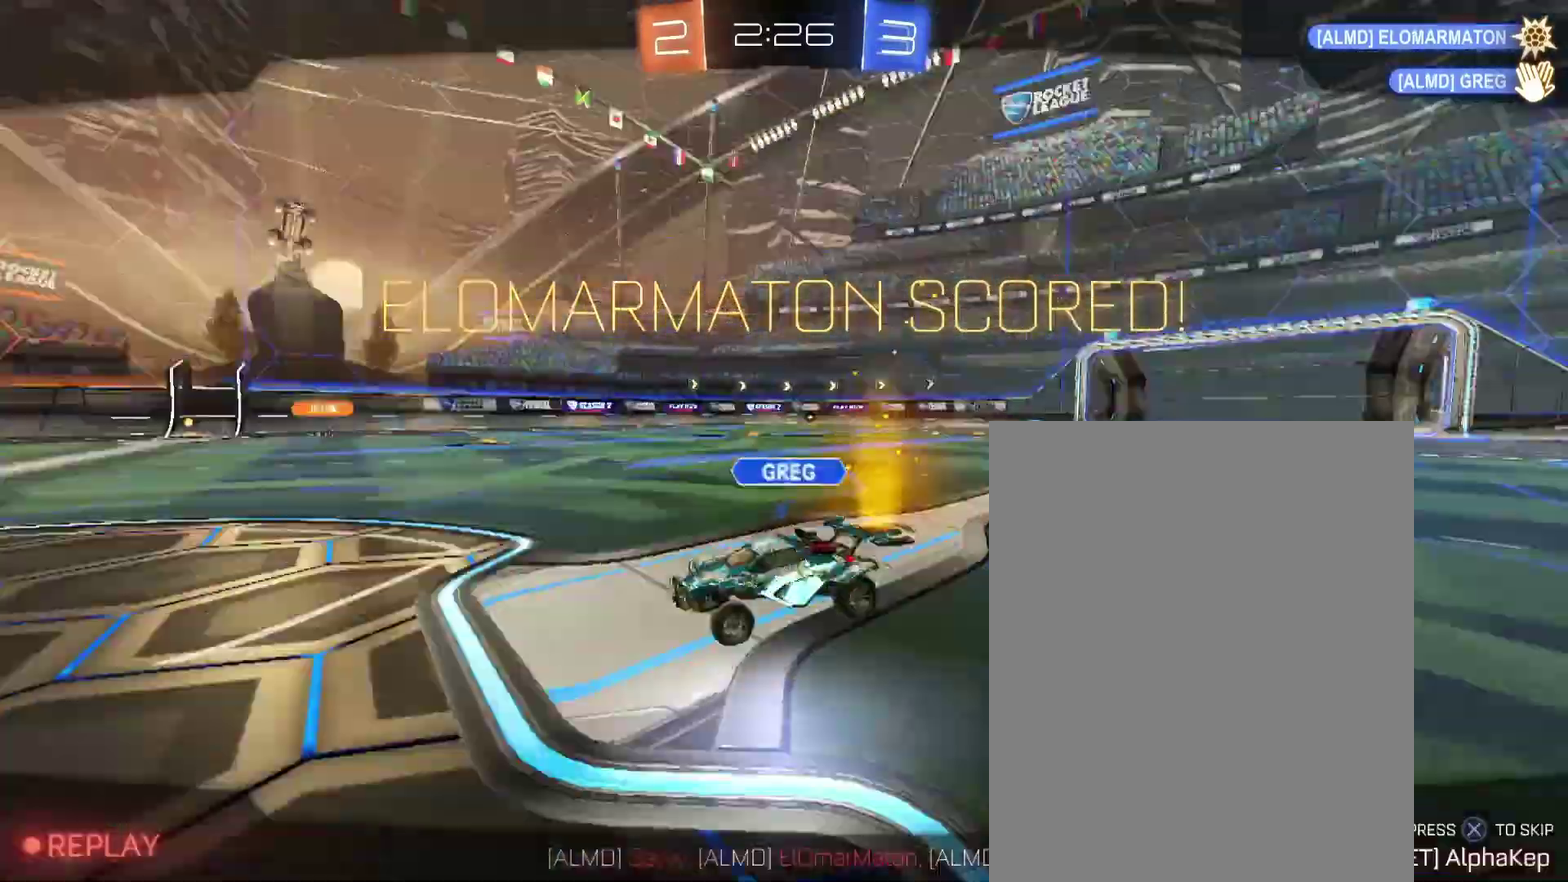
{"buttons": [], "left_stick": "center", "right_stick": "center", "events": []}
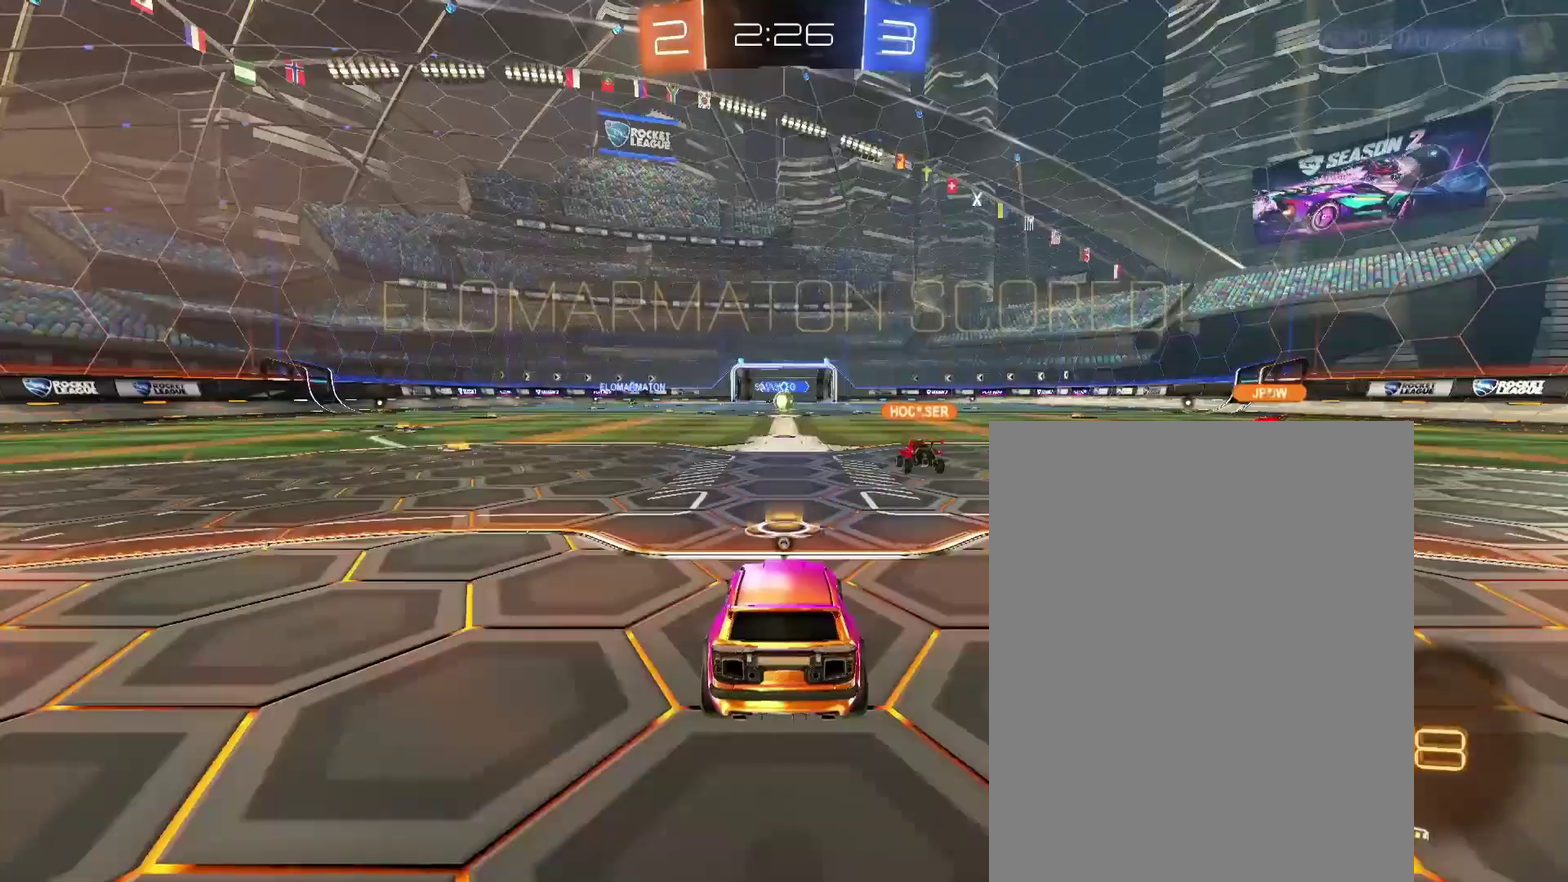
{"buttons": [], "left_stick": "center", "right_stick": "center", "events": []}
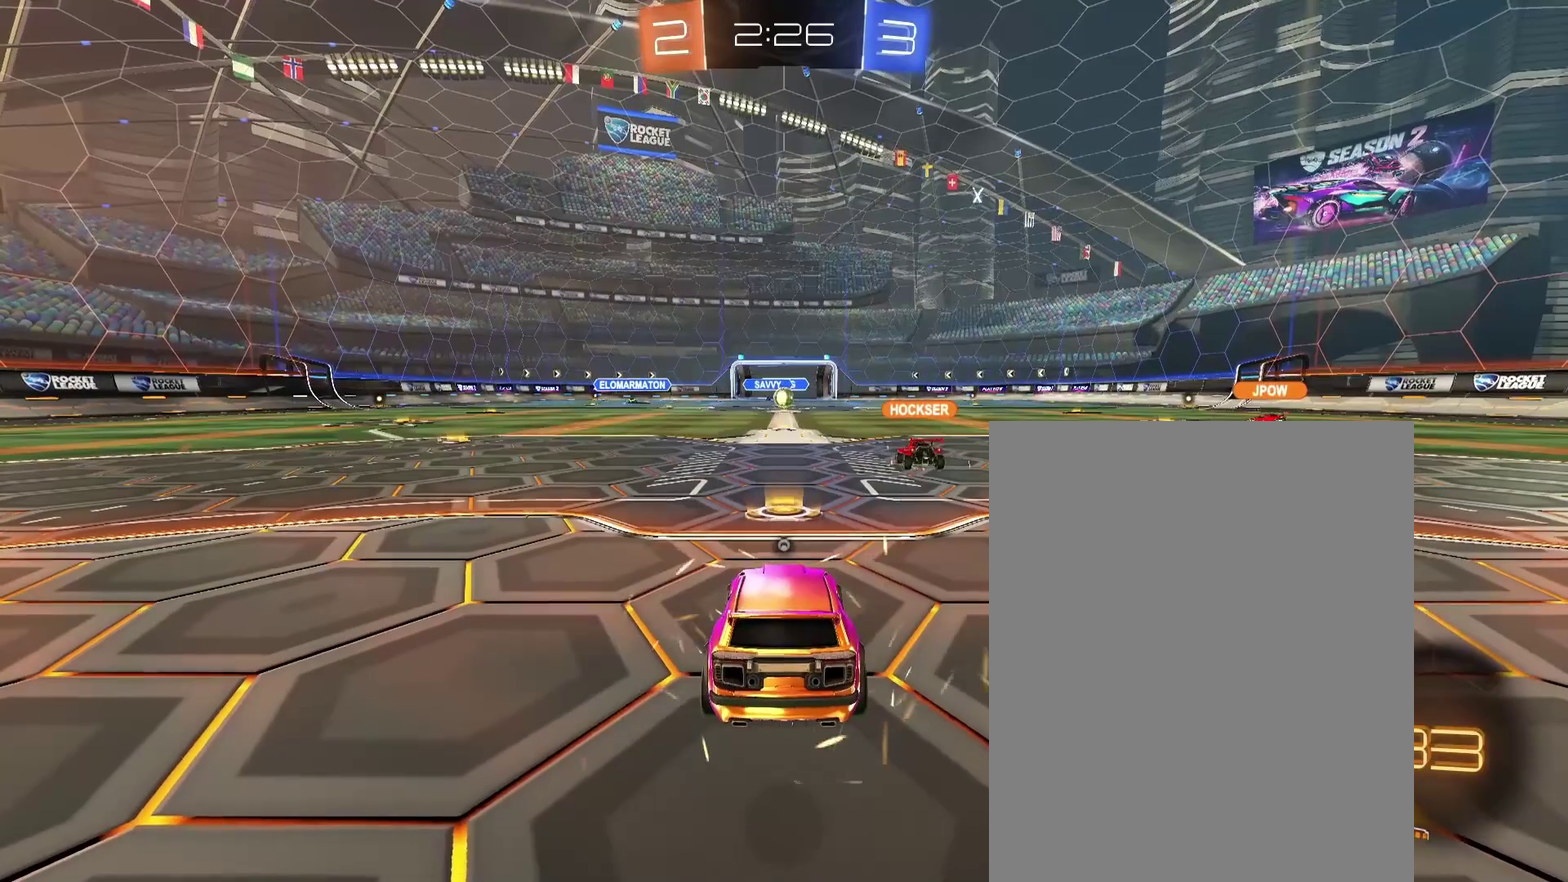
{"buttons": [], "left_stick": "center", "right_stick": "center", "events": []}
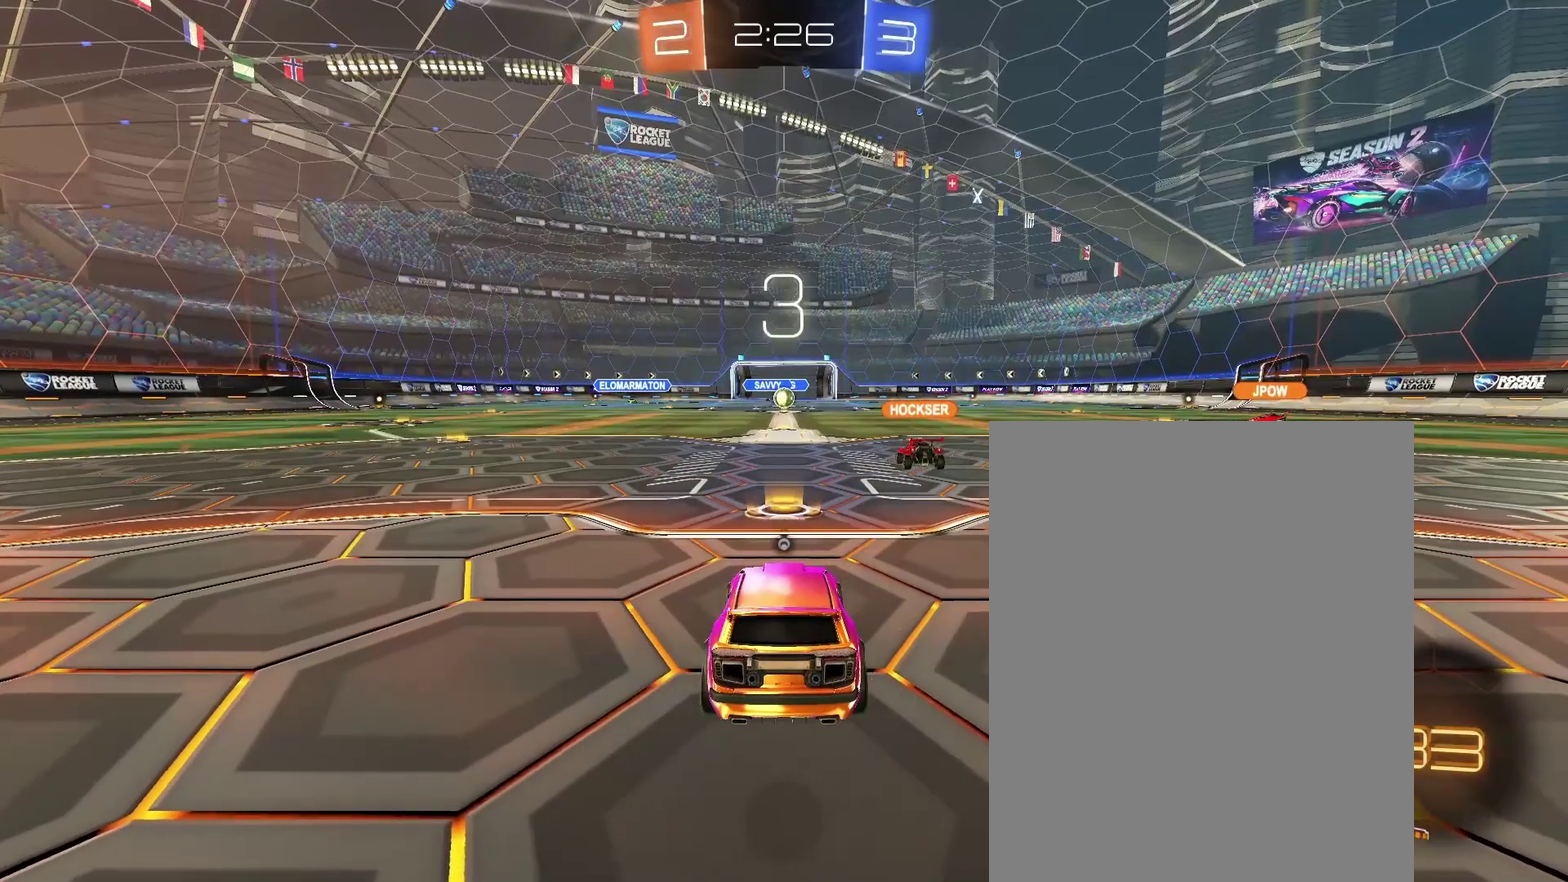
{"buttons": [], "left_stick": "center", "right_stick": "center", "events": []}
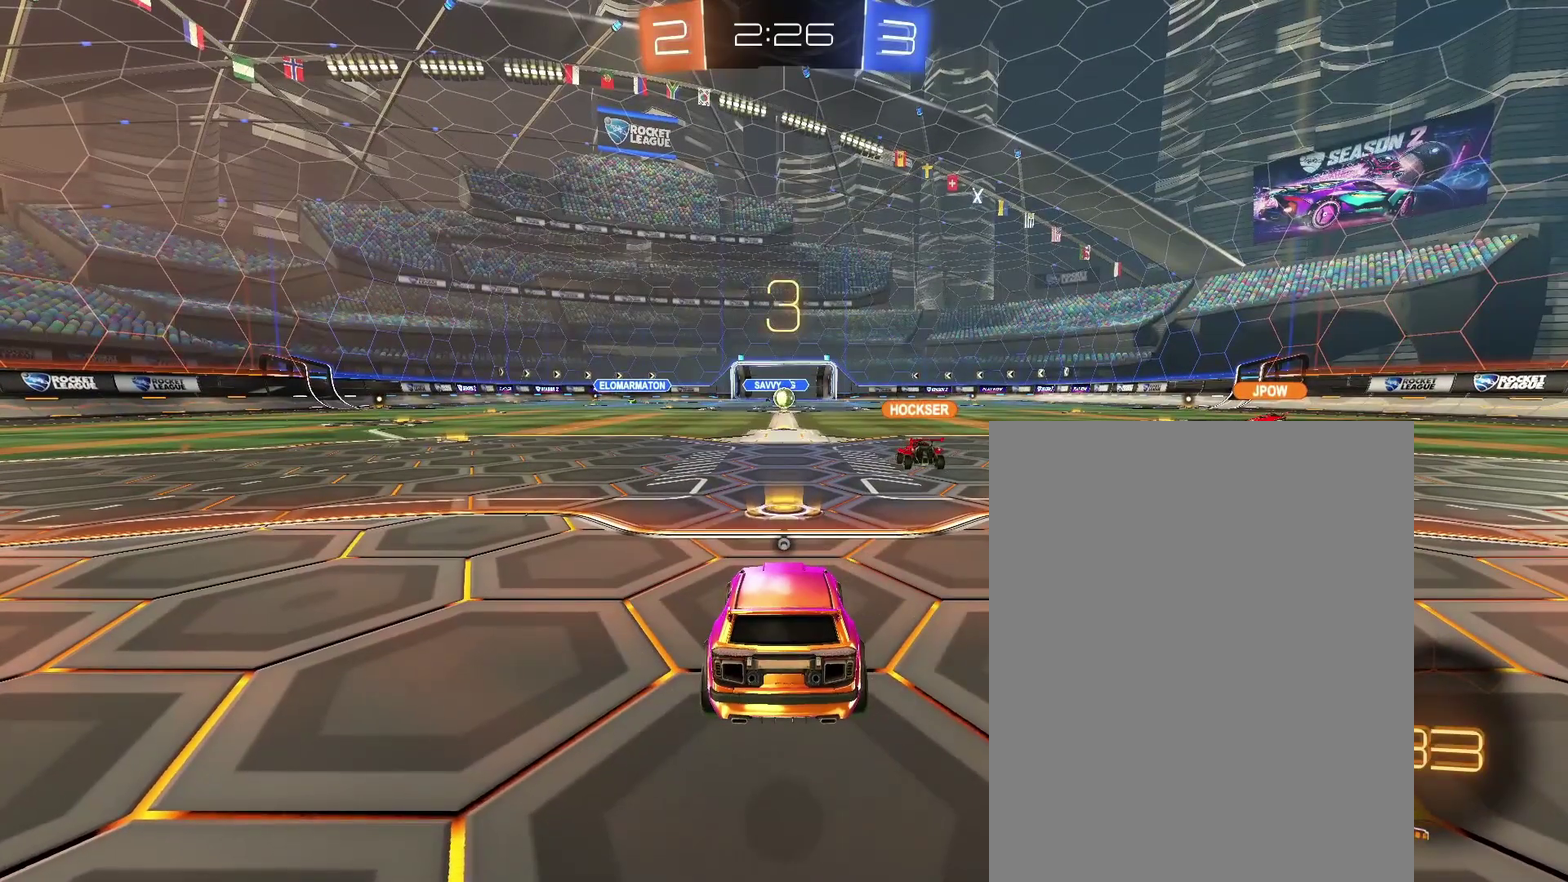
{"buttons": [], "left_stick": "center", "right_stick": "center", "events": [[367, "SELECT", "down"], [467, "SELECT", "up"]]}
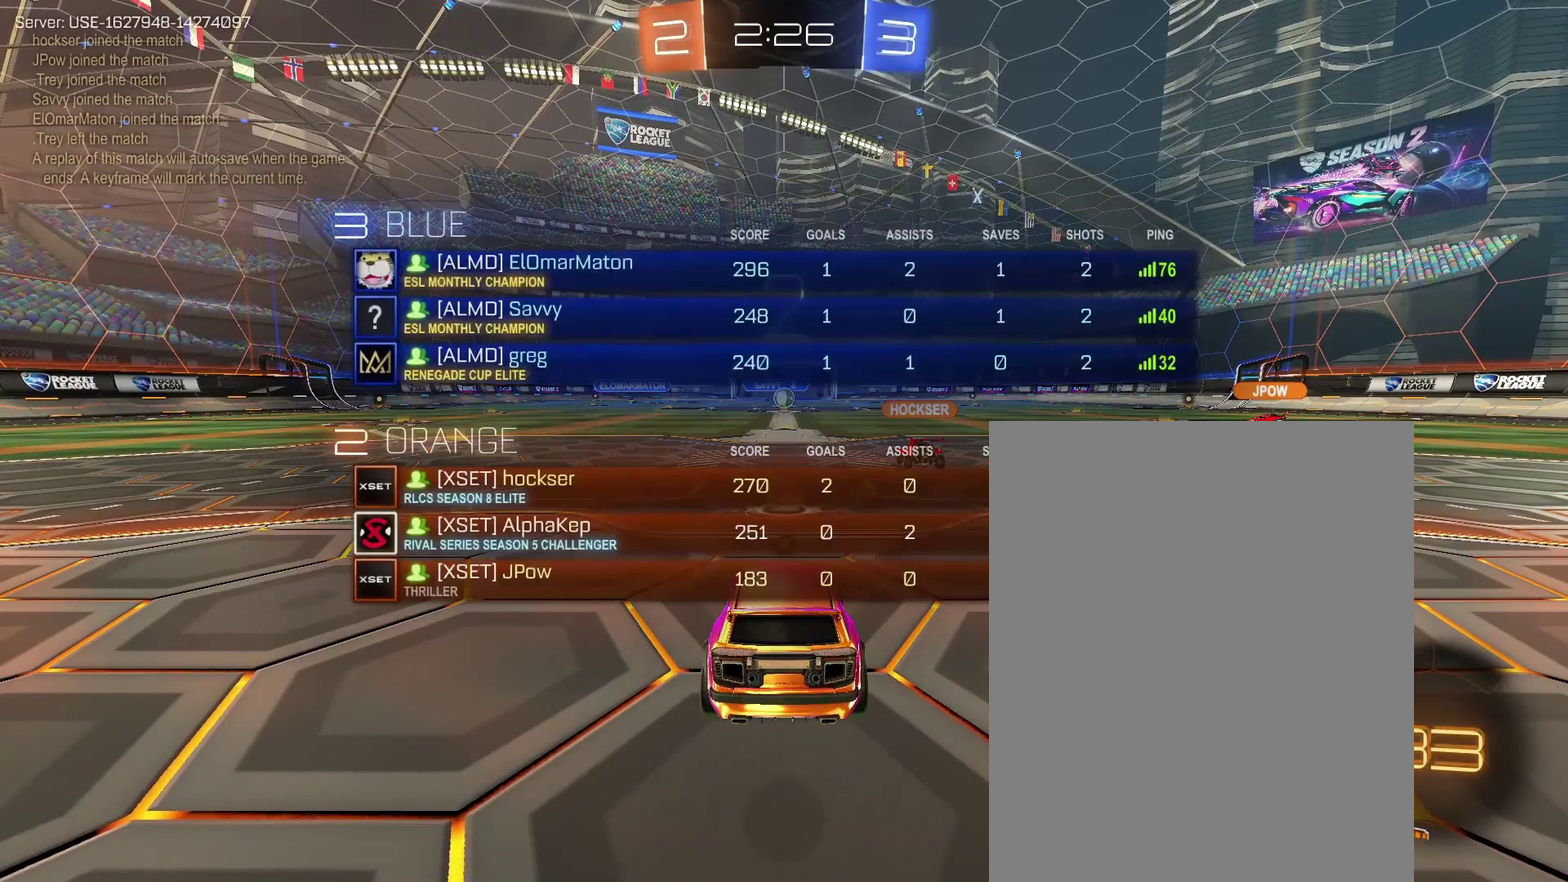
{"buttons": [], "left_stick": "center", "right_stick": "center", "events": [[167, "SELECT", "down"], [267, "SELECT", "up"]]}
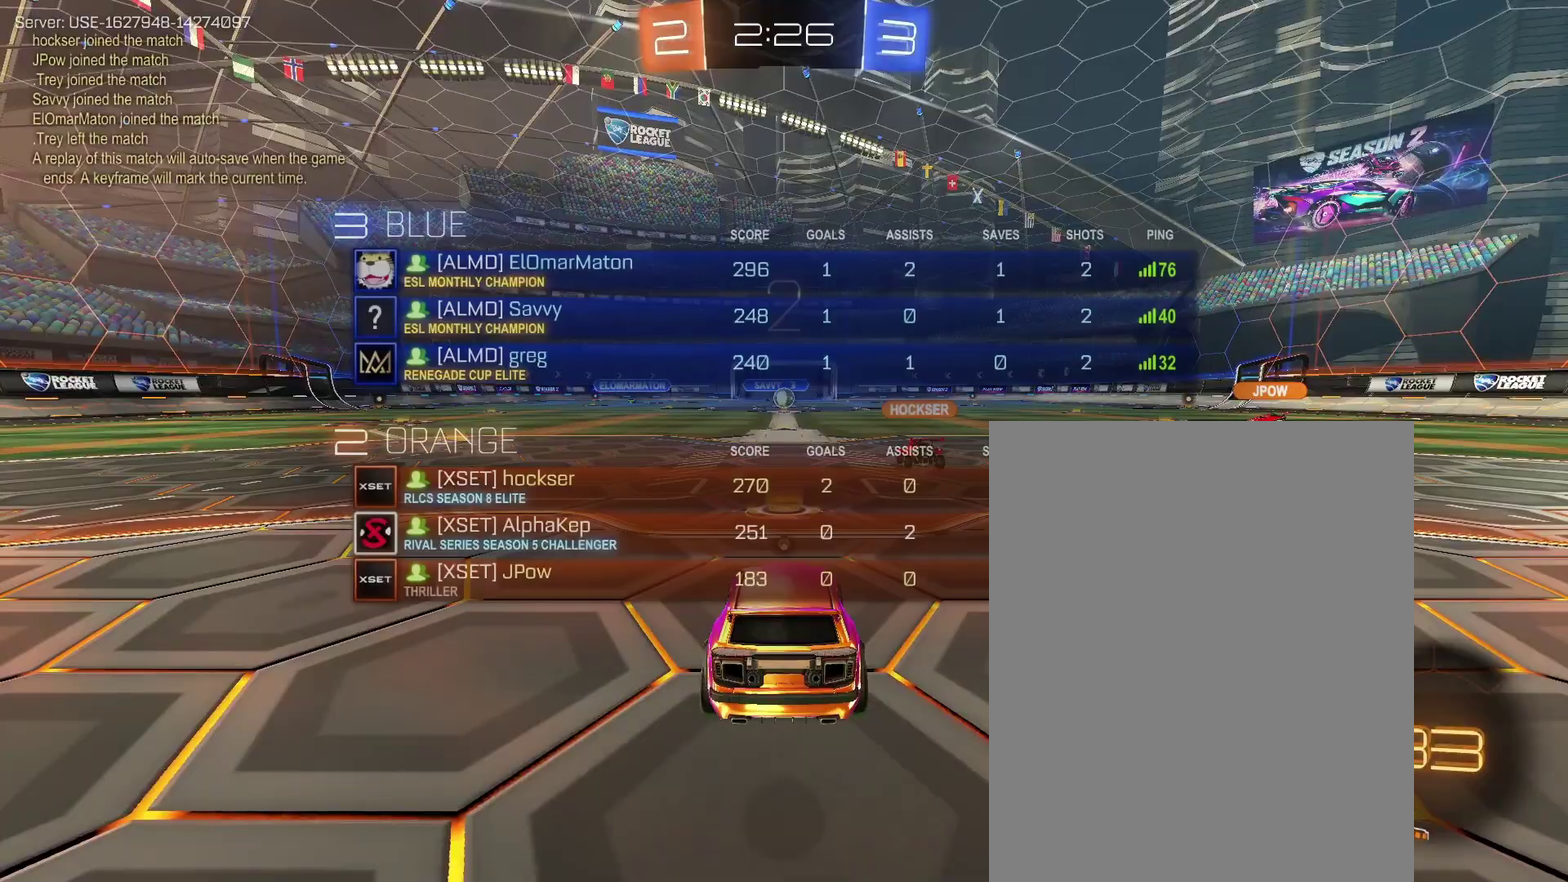
{"buttons": [], "left_stick": "center", "right_stick": "center", "events": []}
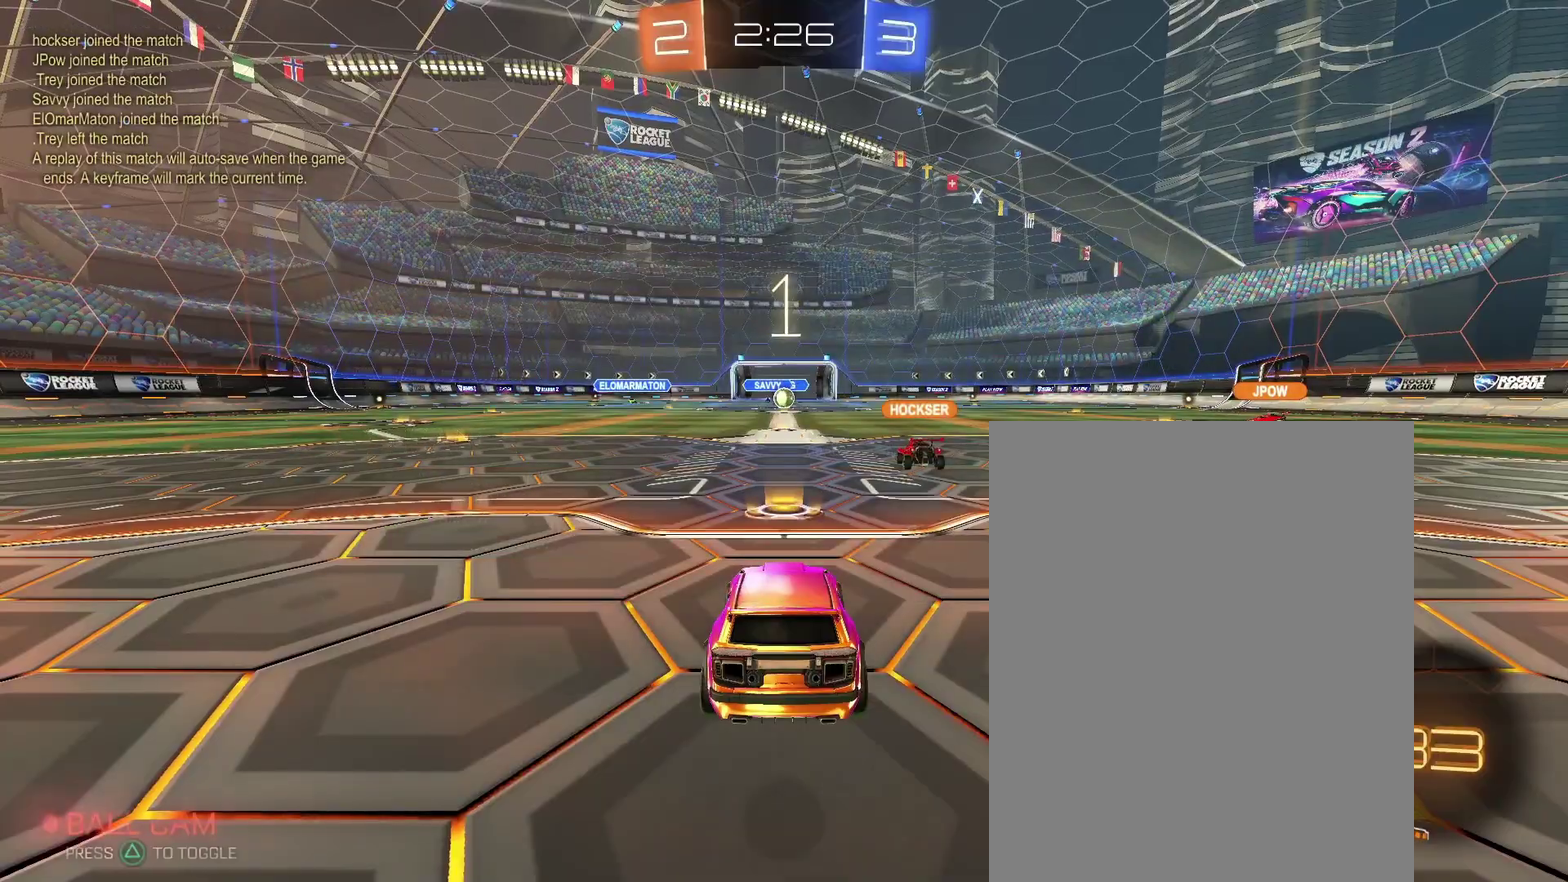
{"buttons": [], "left_stick": "right", "right_stick": "center", "events": [[500, "left_stick", "right"]]}
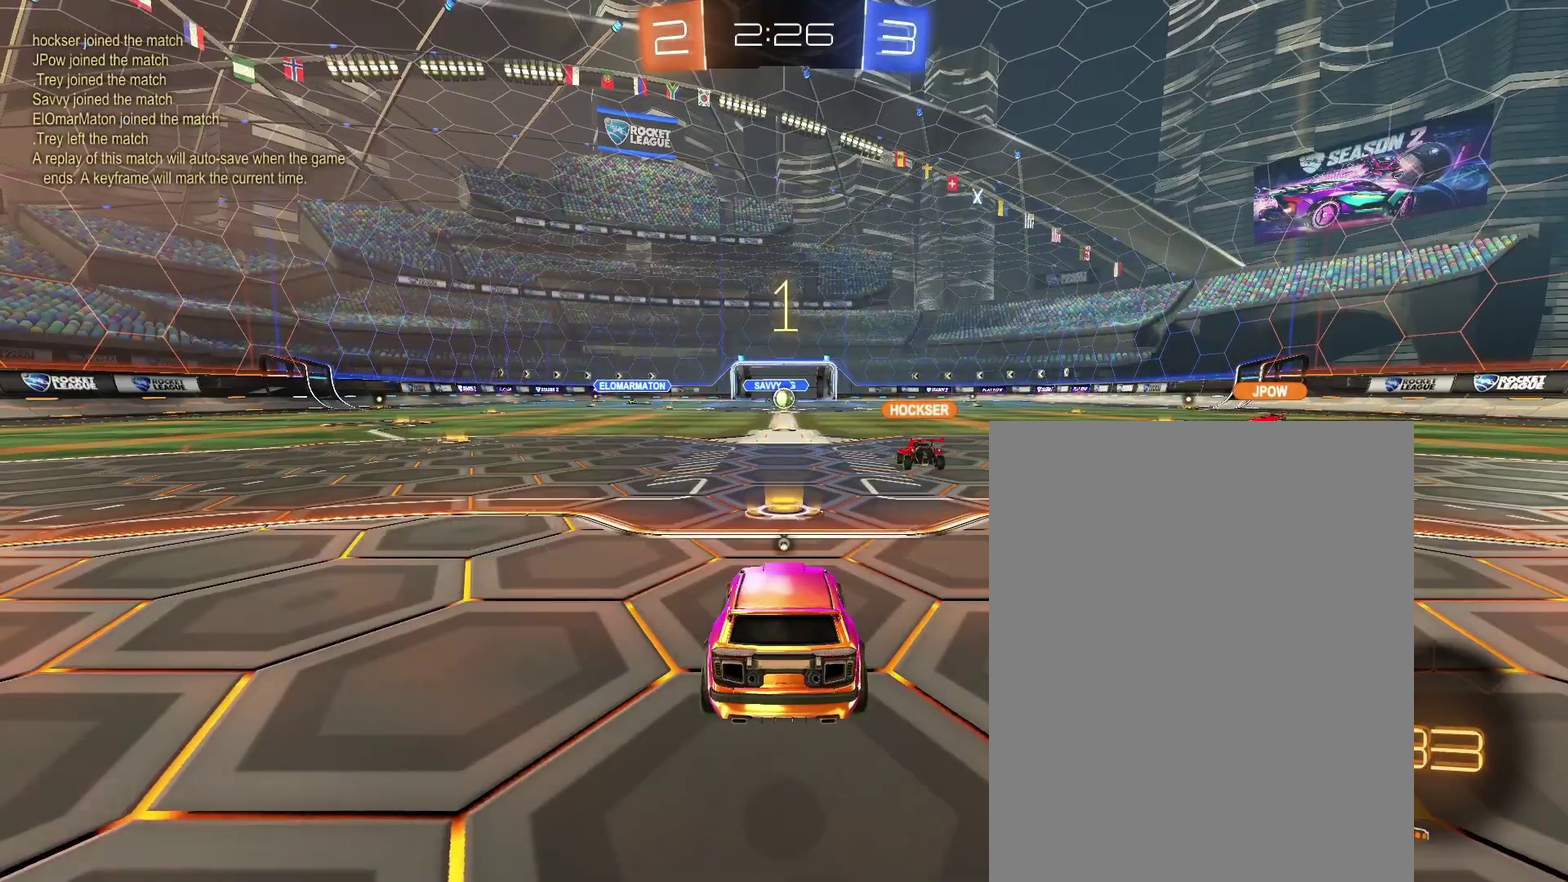
{"buttons": [], "left_stick": "right", "right_stick": "center", "events": []}
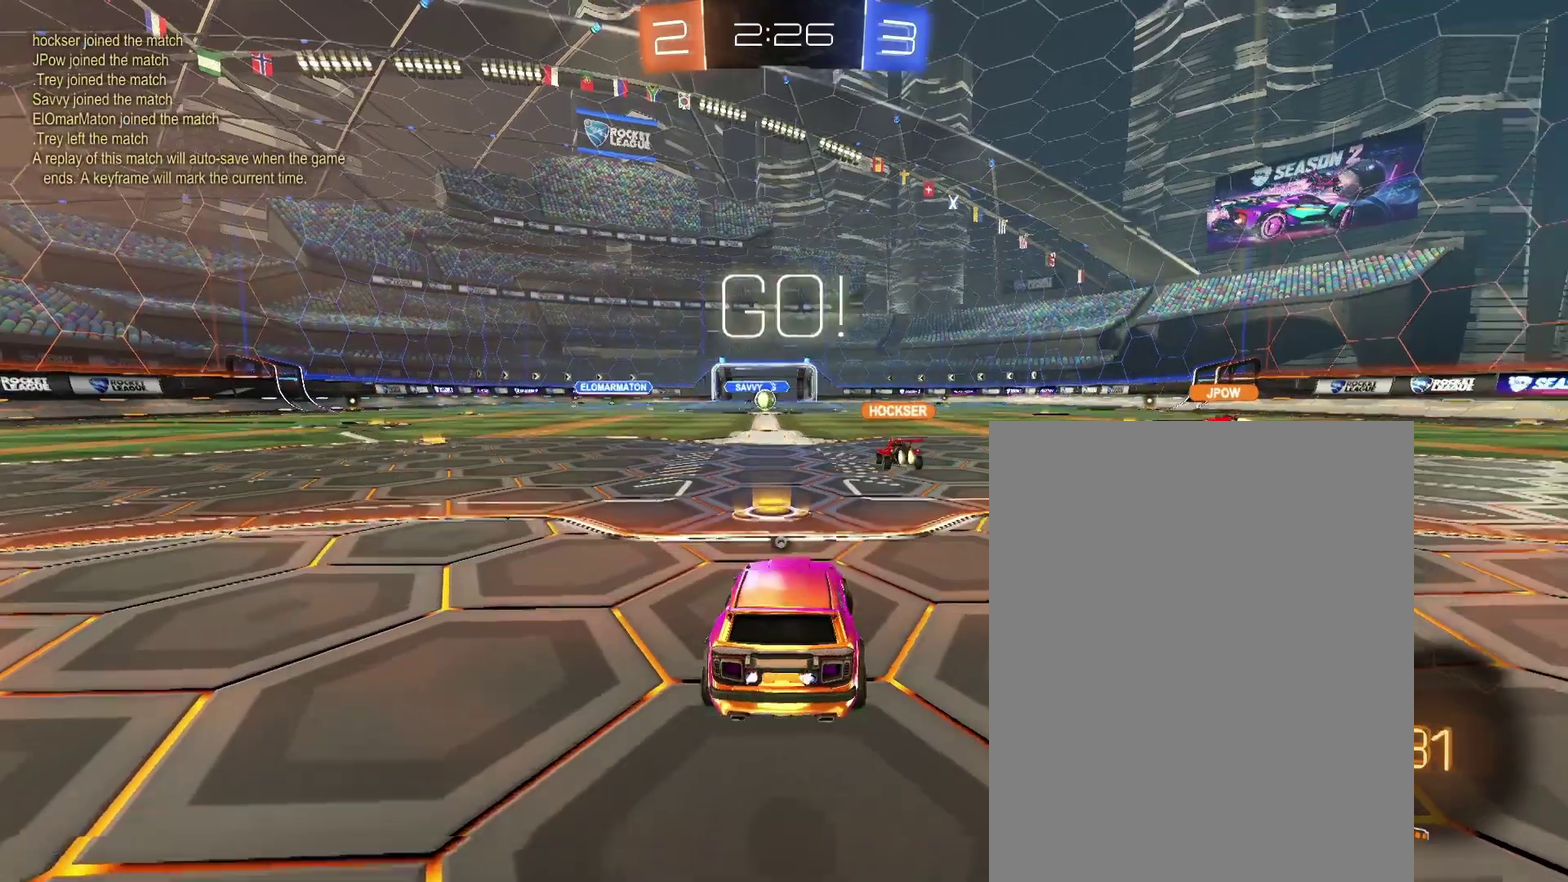
{"buttons": [], "left_stick": "up-right", "right_stick": "center"}
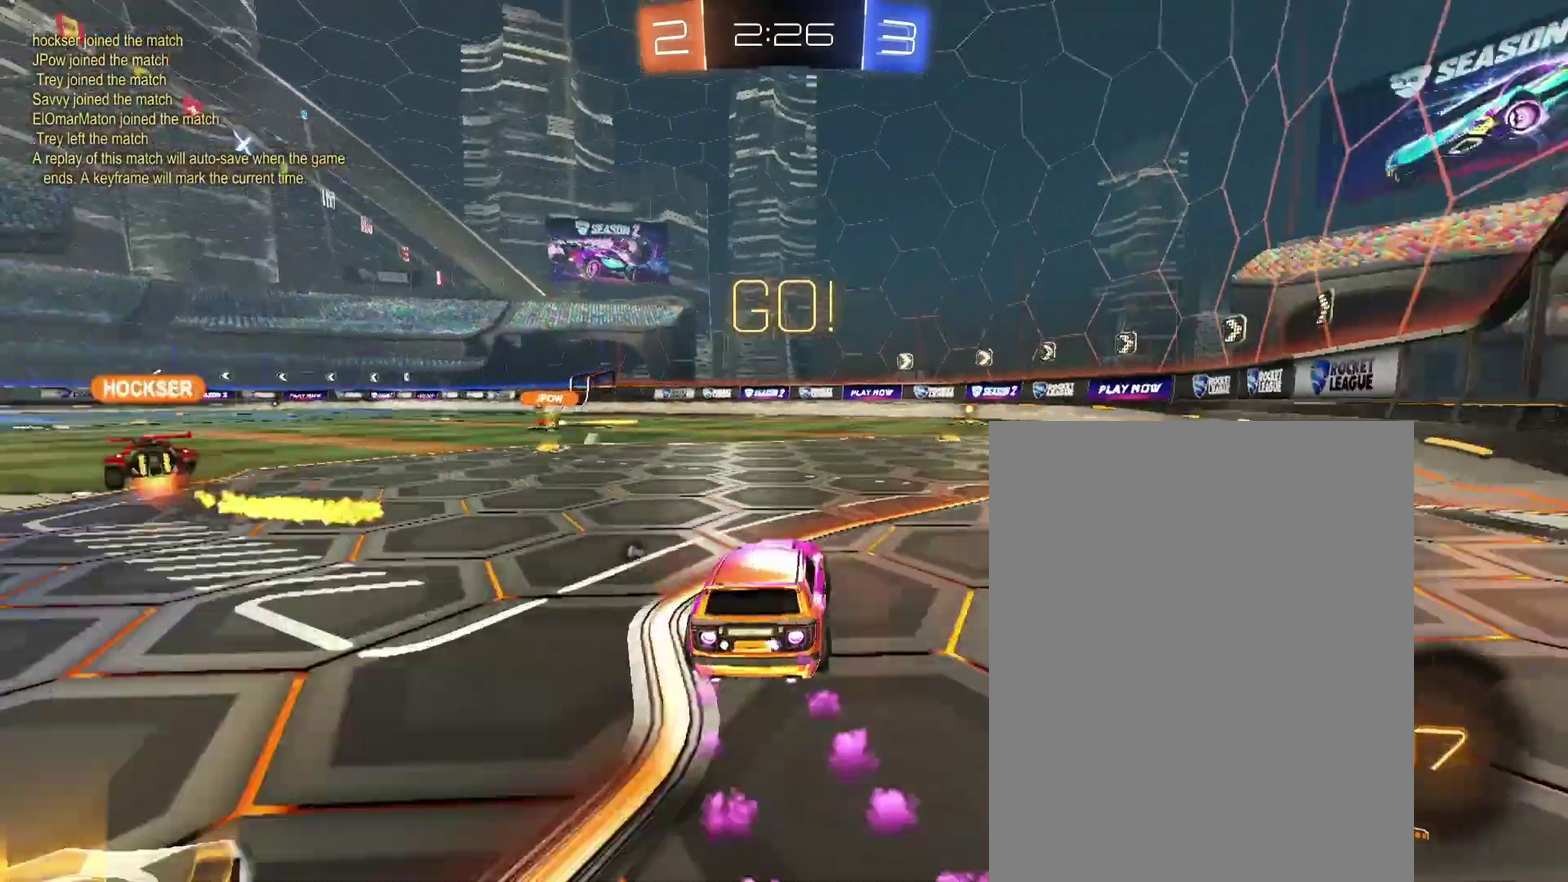
{"buttons": [], "left_stick": "down-right", "right_stick": "center"}
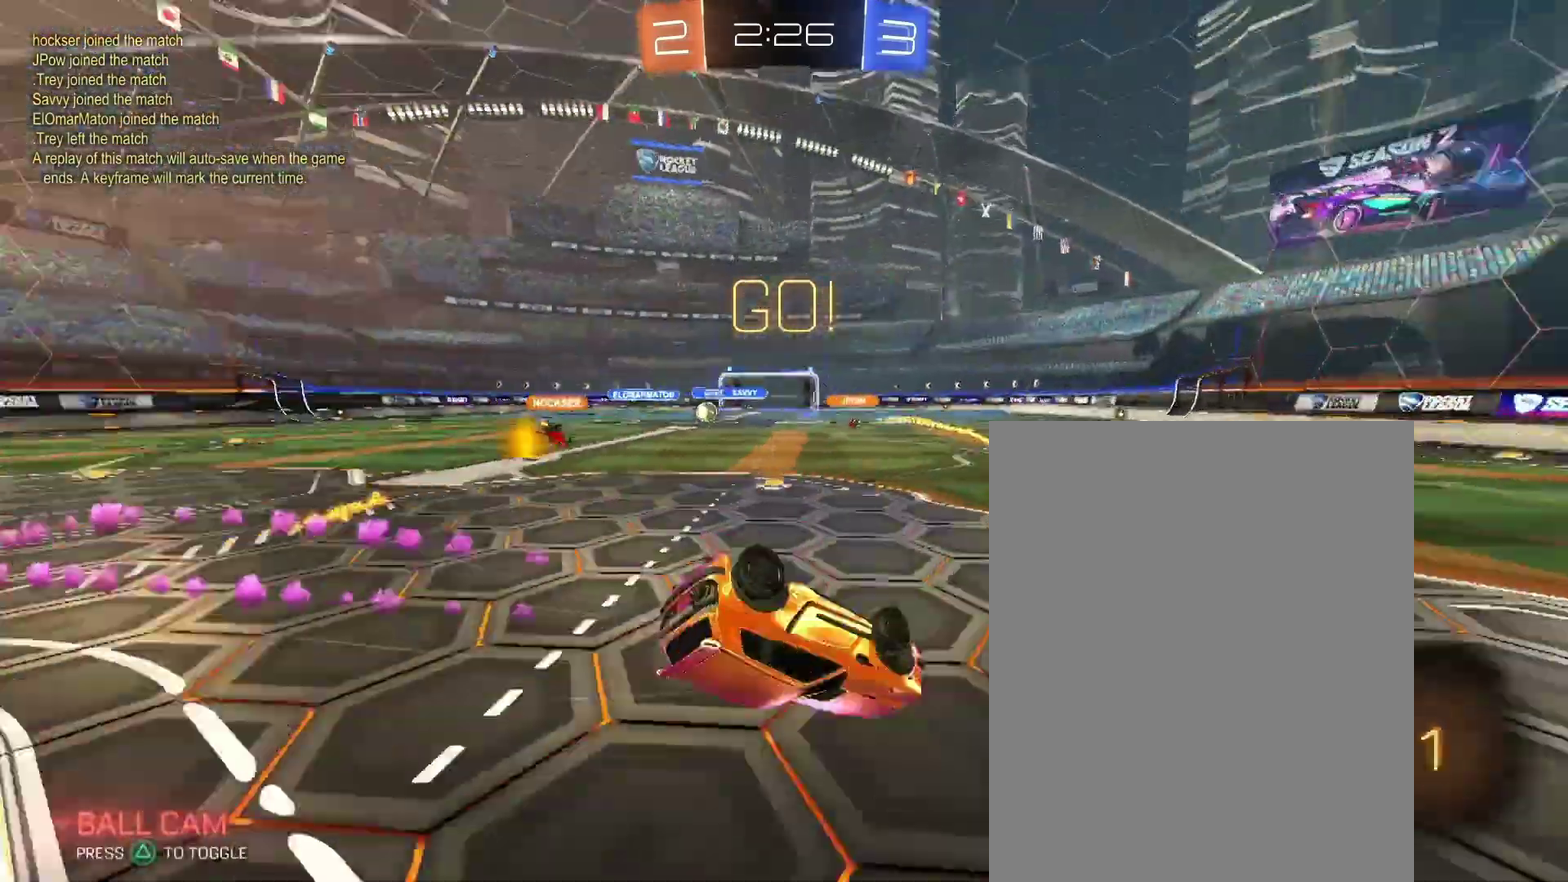
{"buttons": [], "left_stick": "down-right", "right_stick": "center", "events": []}
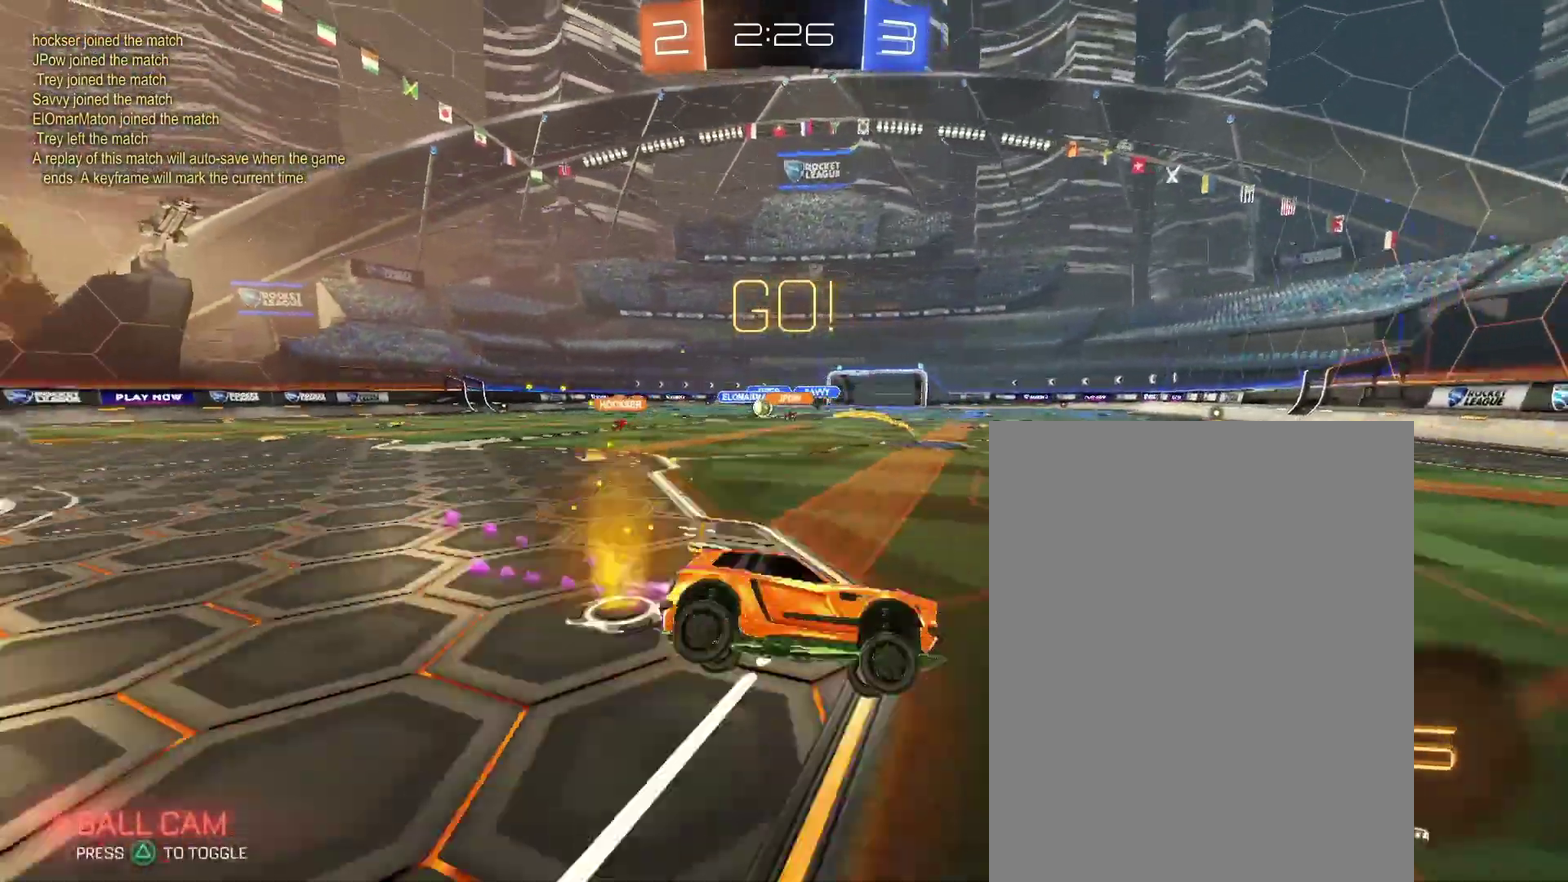
{"buttons": [], "left_stick": "left", "right_stick": "center", "events": [[100, "left_stick", "center"], [300, "left_stick", "left"]]}
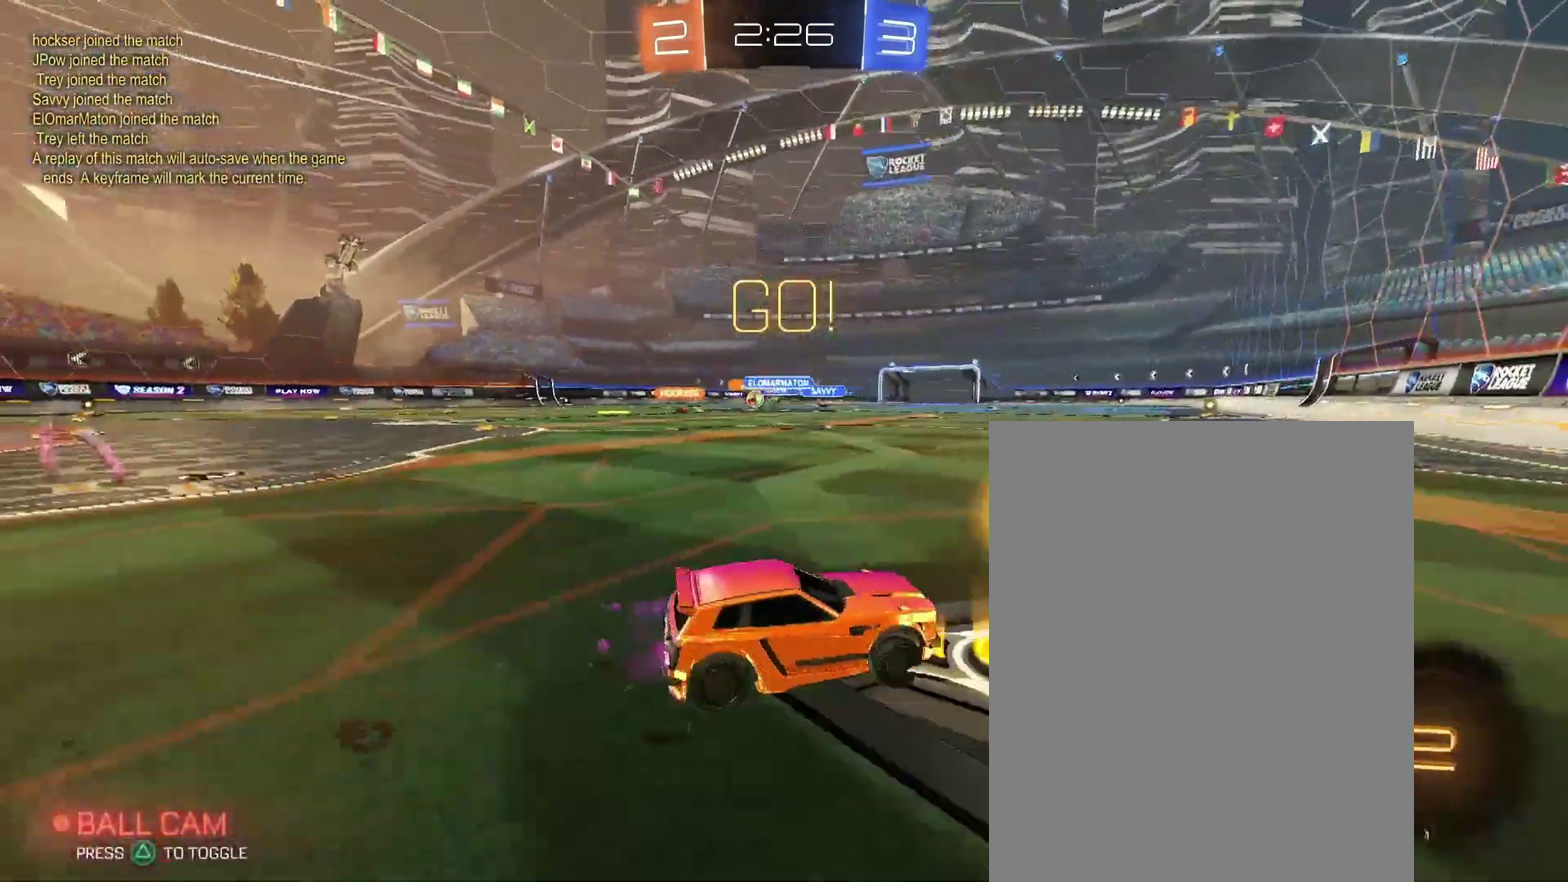
{"buttons": [], "left_stick": "left", "right_stick": "center", "events": []}
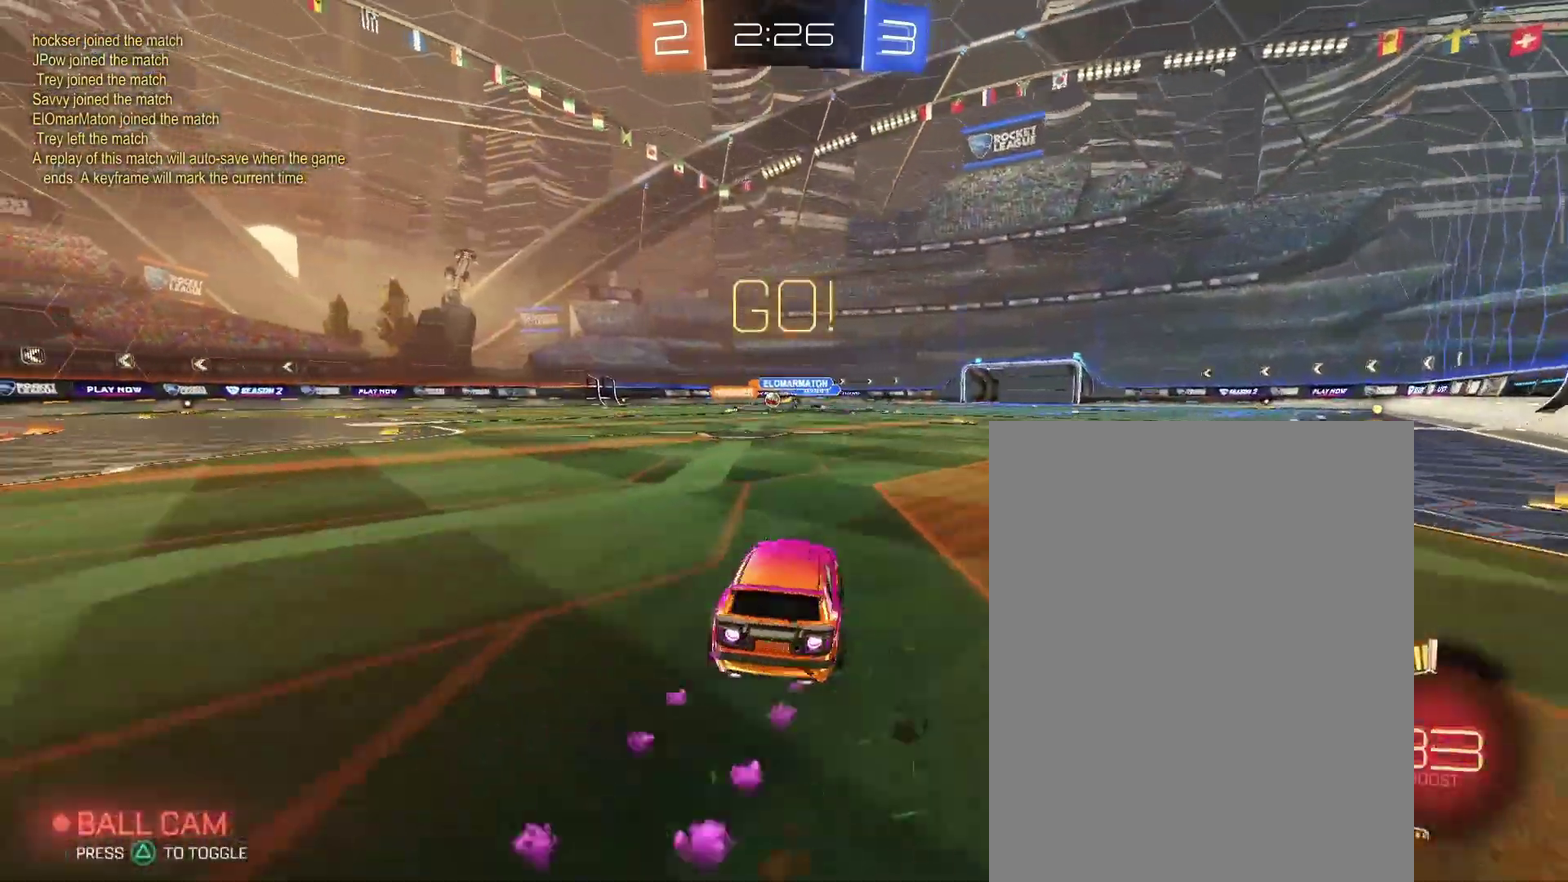
{"buttons": [], "left_stick": "up-left", "right_stick": "center", "events": [[67, "left_stick", "center"], [467, "left_stick", "up-left"]]}
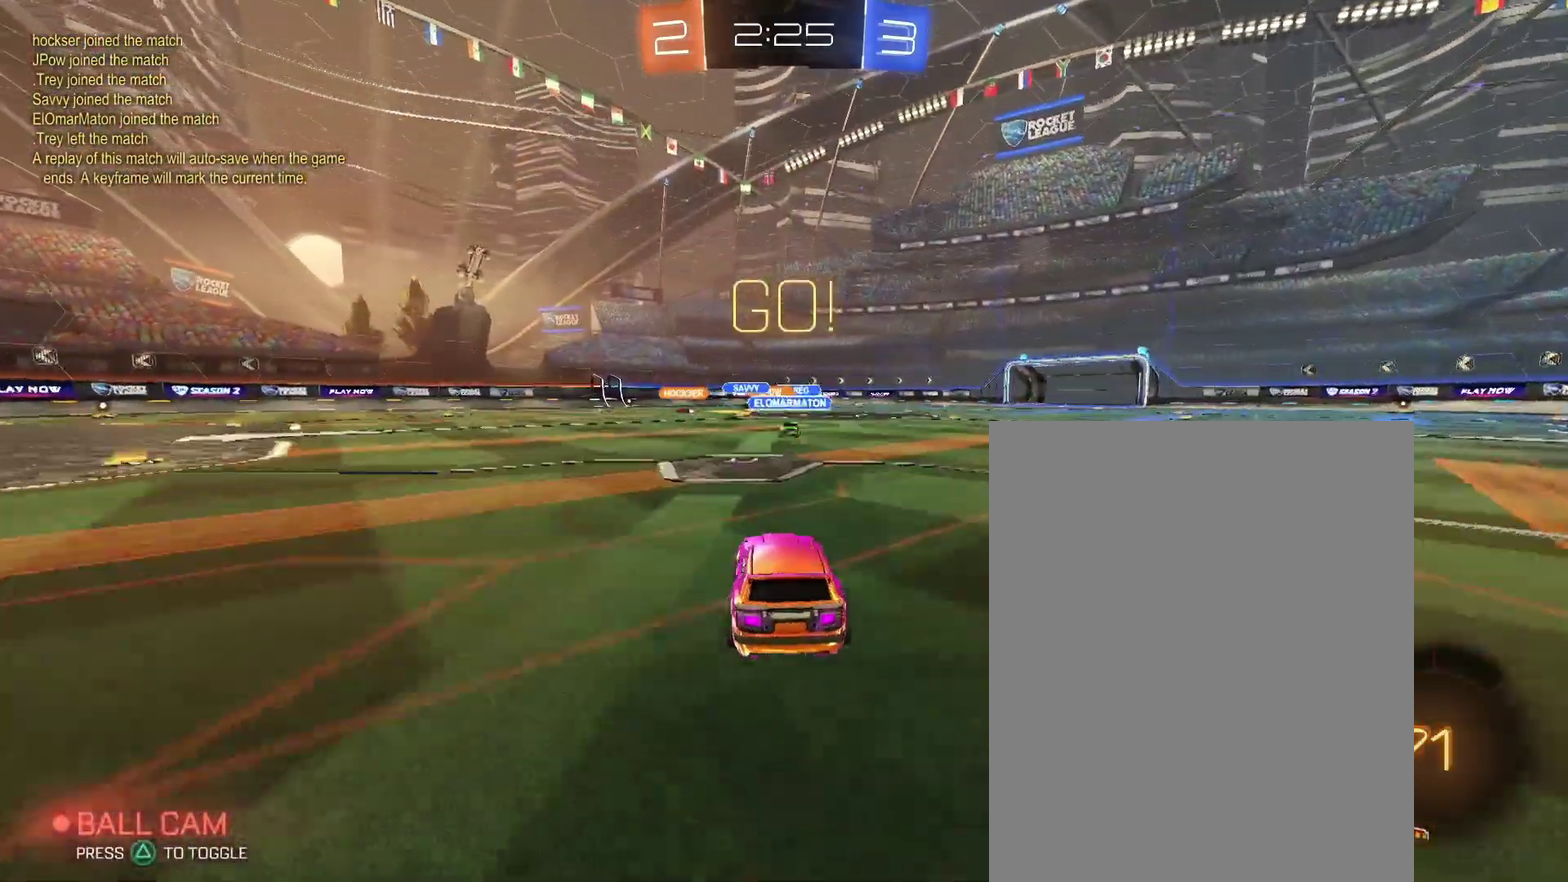
{"buttons": [], "left_stick": "center", "right_stick": "center", "events": [[67, "left_stick", "center"], [133, "left_stick", "up-left"], [333, "left_stick", "center"]]}
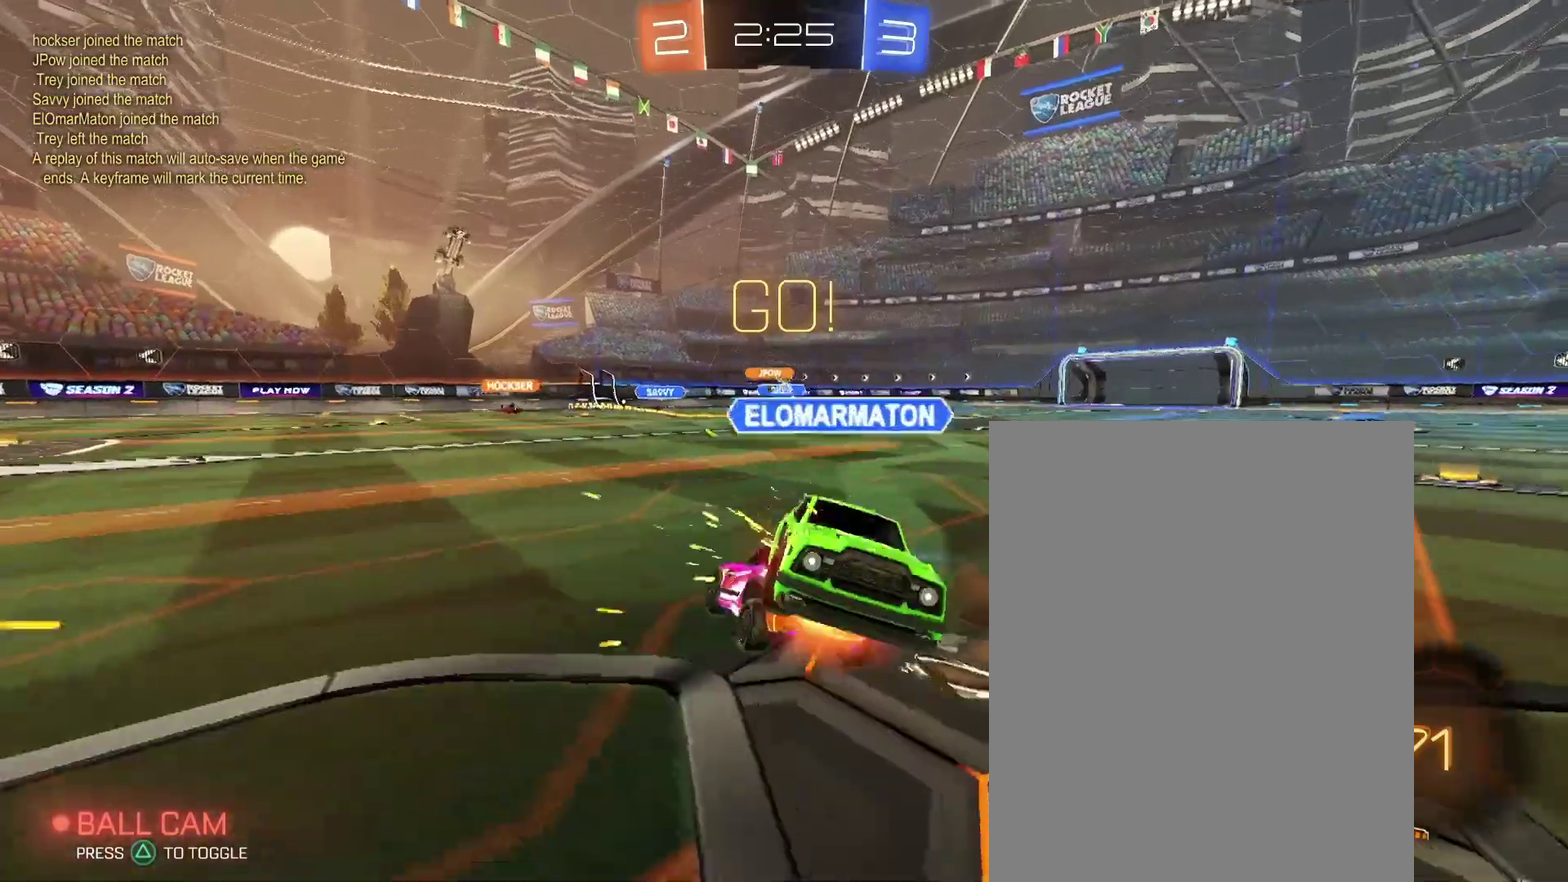
{"buttons": [], "left_stick": "left", "right_stick": "center", "events": [[267, "left_stick", "left"]]}
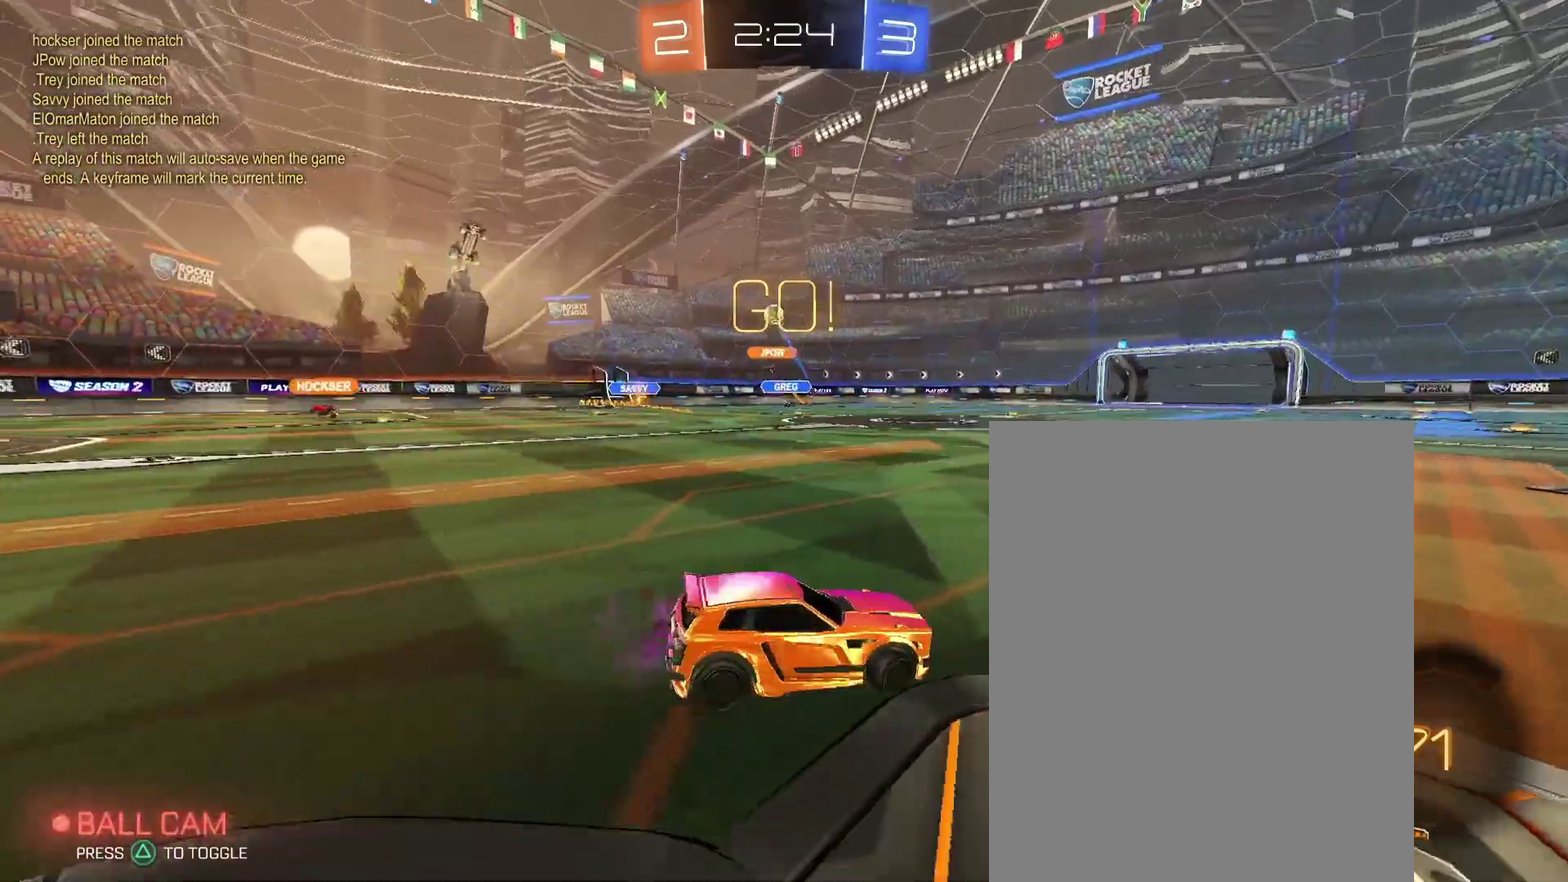
{"buttons": ["L2"], "left_stick": "right", "right_stick": "center", "events": [[100, "left_stick", "right"], [233, "L2", "down"], [300, "left_stick", "center"], [367, "left_stick", "right"]]}
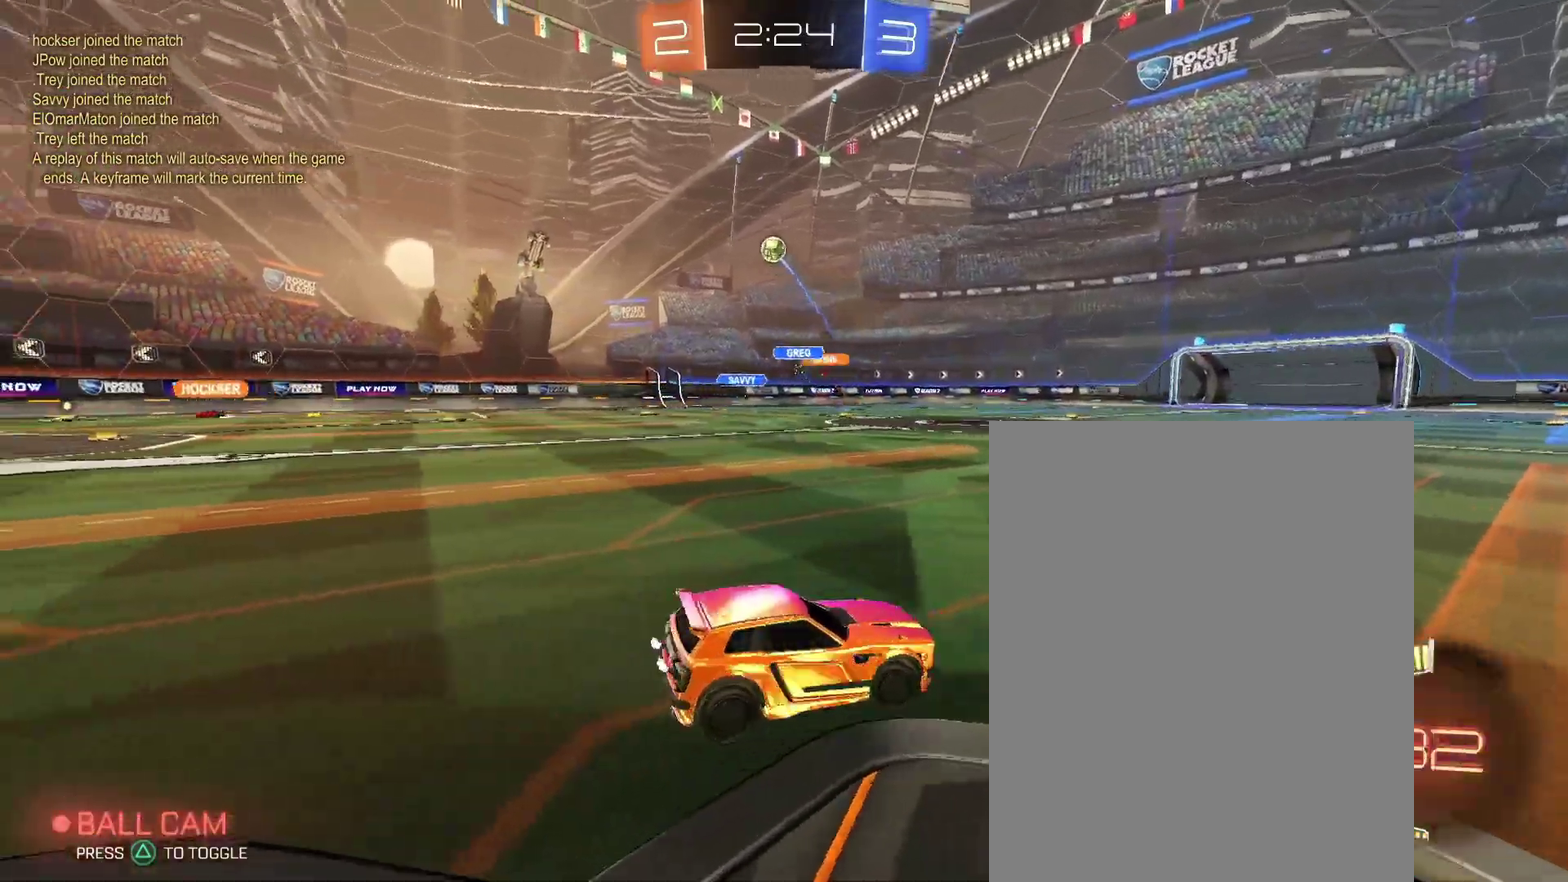
{"buttons": [], "left_stick": "center", "right_stick": "center", "events": [[33, "left_stick", "down-right"], [167, "left_stick", "down"], [267, "L2", "up"], [500, "left_stick", "center"]]}
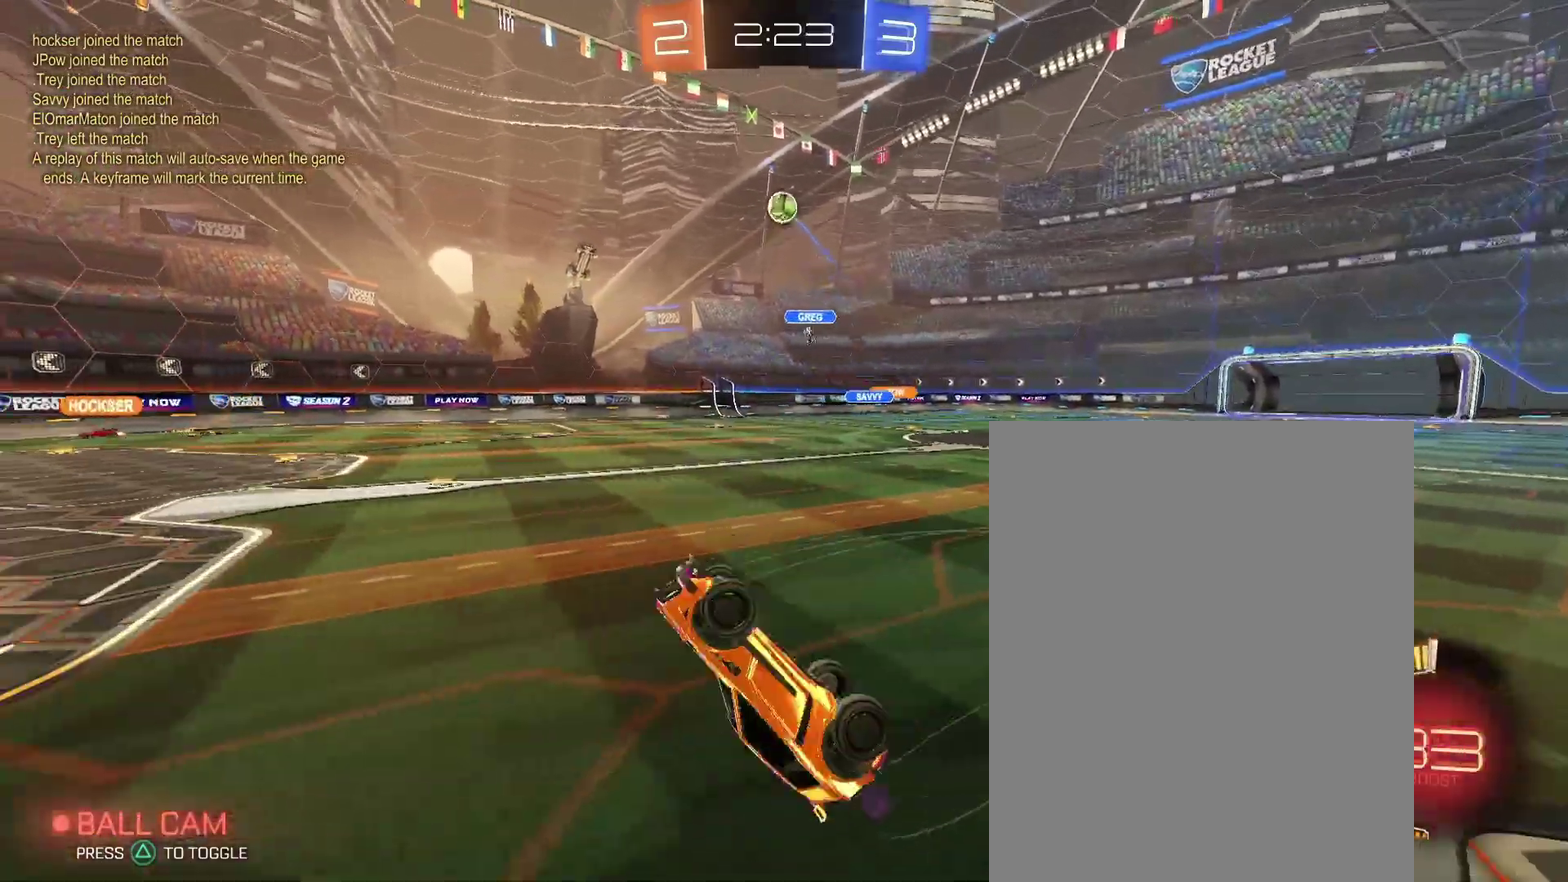
{"buttons": [], "left_stick": "left", "right_stick": "center", "events": [[100, "left_stick", "up-left"], [500, "left_stick", "left"]]}
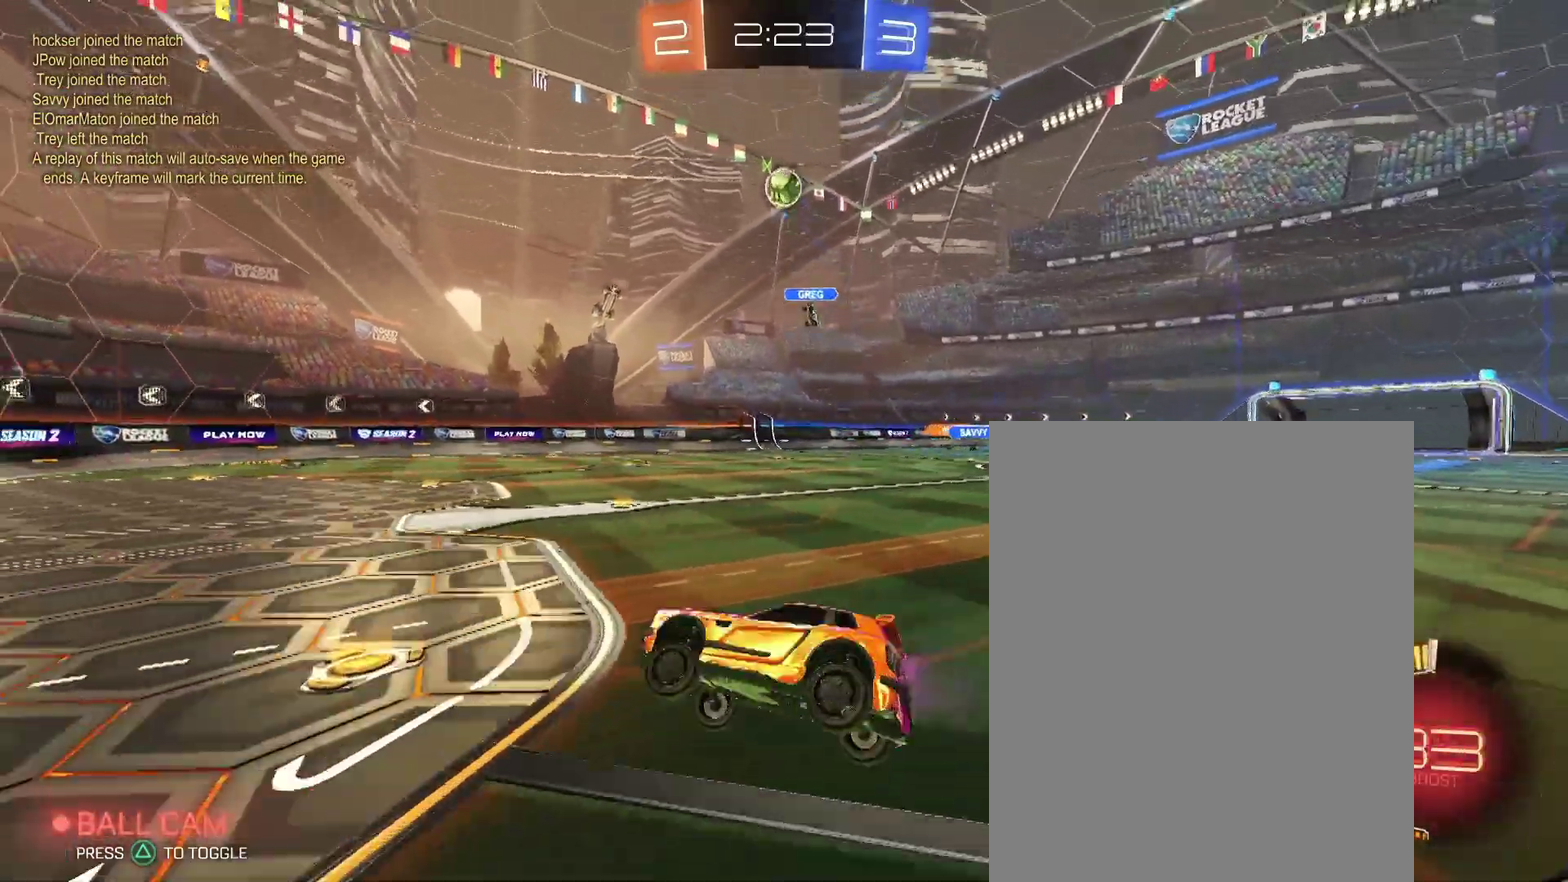
{"buttons": [], "left_stick": "center", "right_stick": "center", "events": [[167, "left_stick", "center"]]}
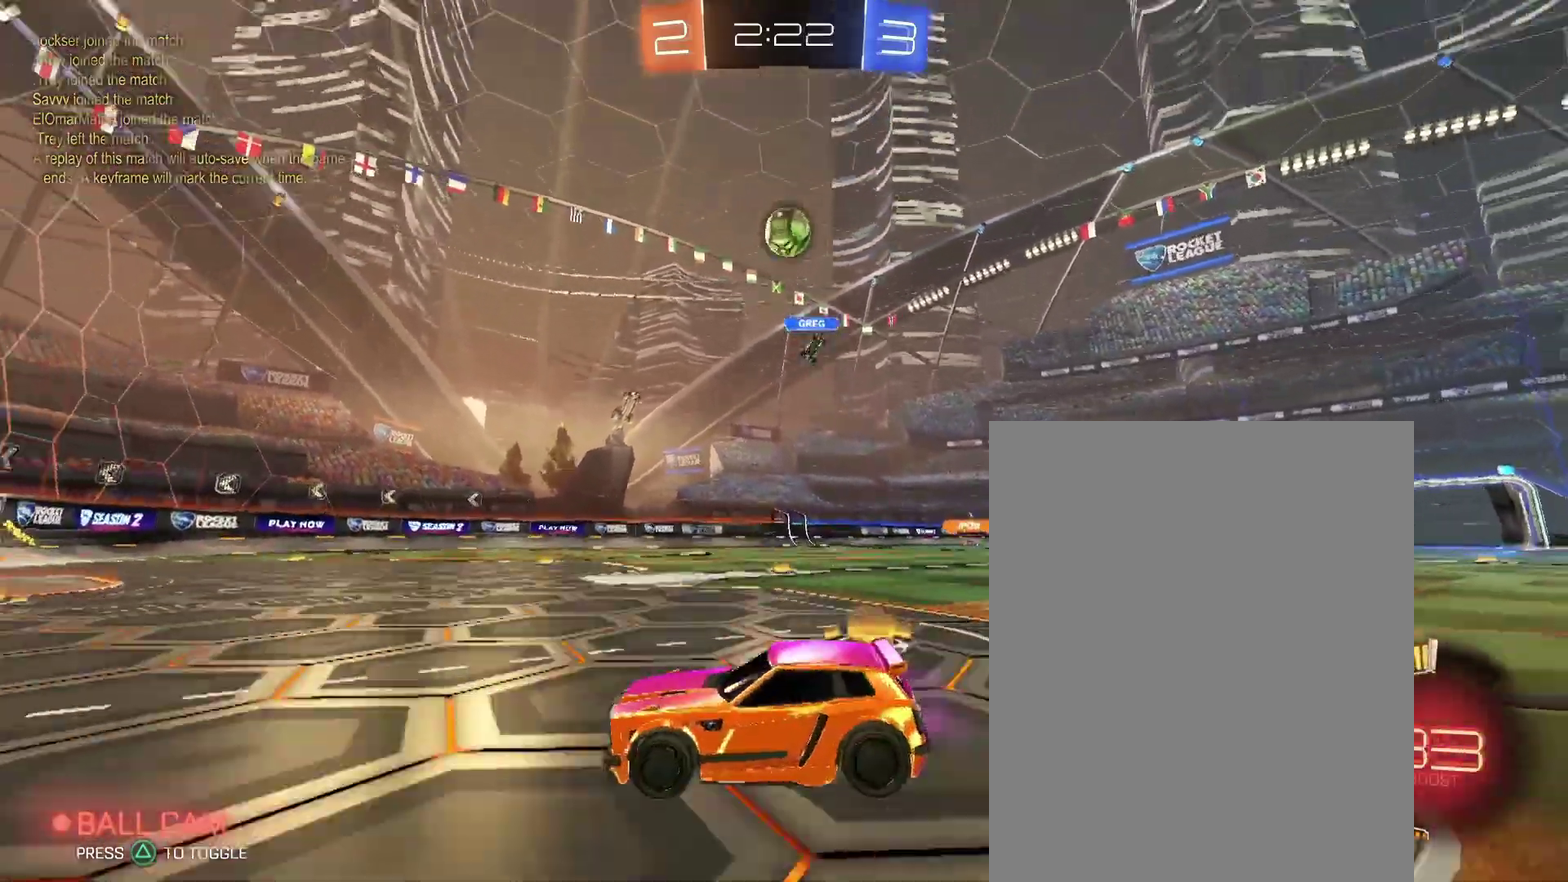
{"buttons": [], "left_stick": "center", "right_stick": "center", "events": []}
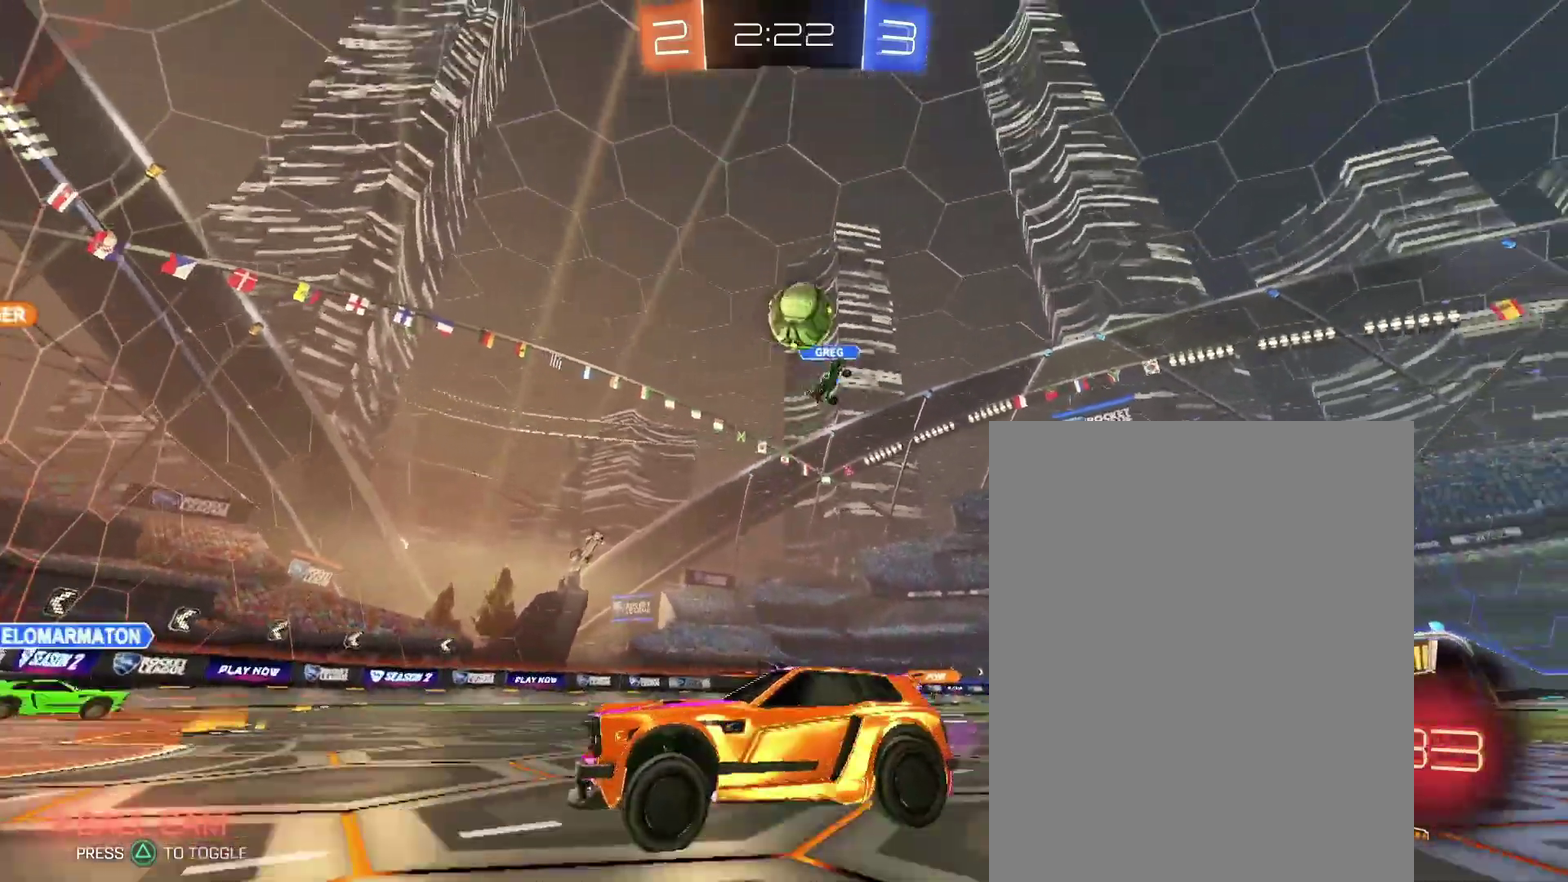
{"buttons": [], "left_stick": "center", "right_stick": "center", "events": []}
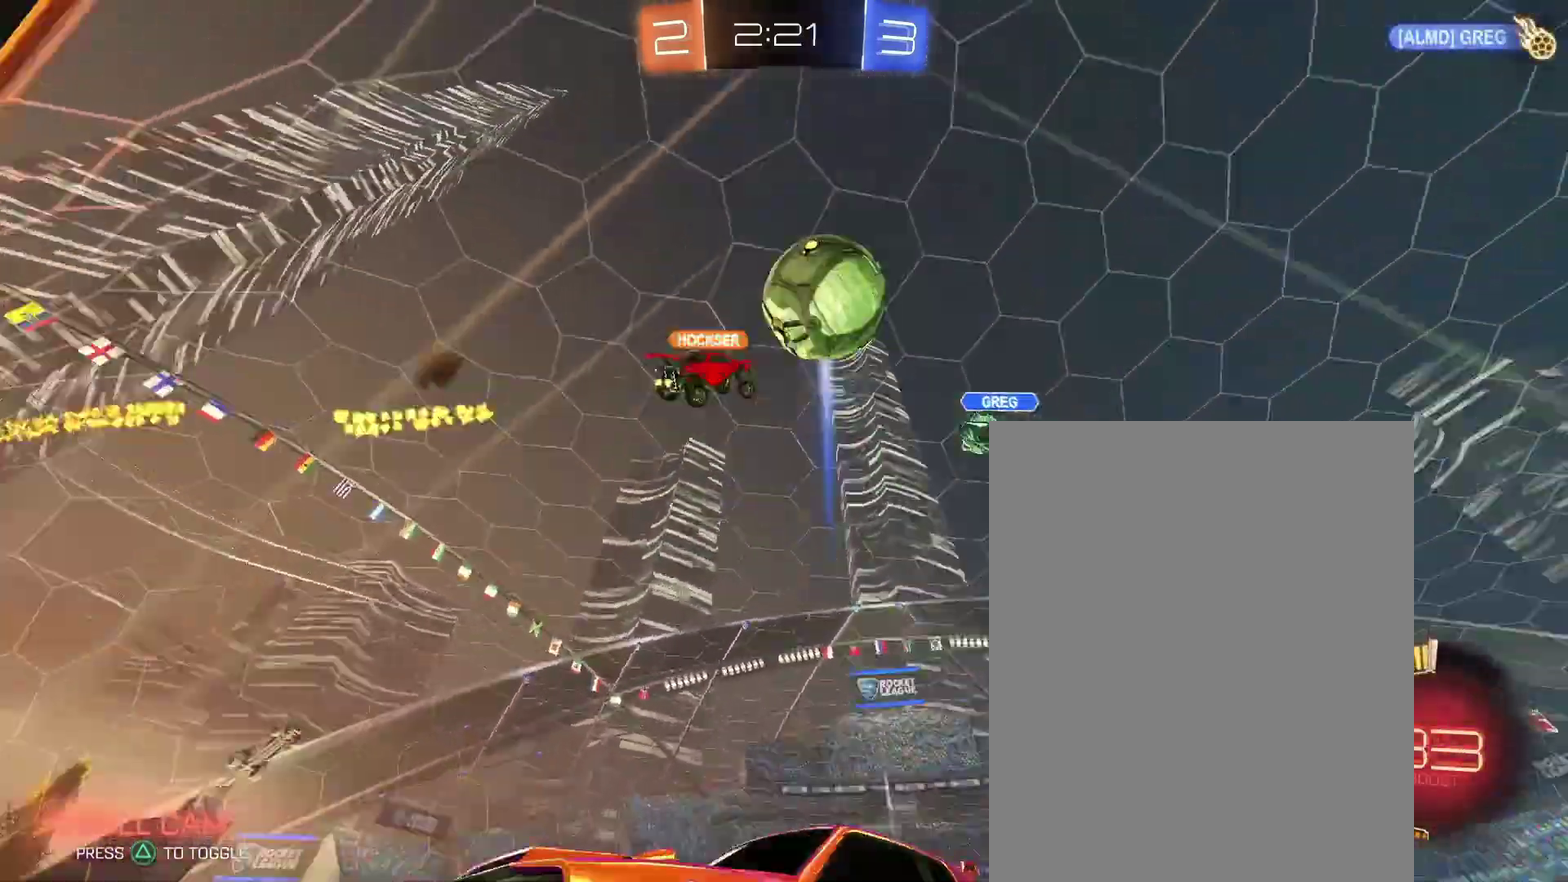
{"buttons": [], "left_stick": "right", "right_stick": "center", "events": [[200, "left_stick", "right"]]}
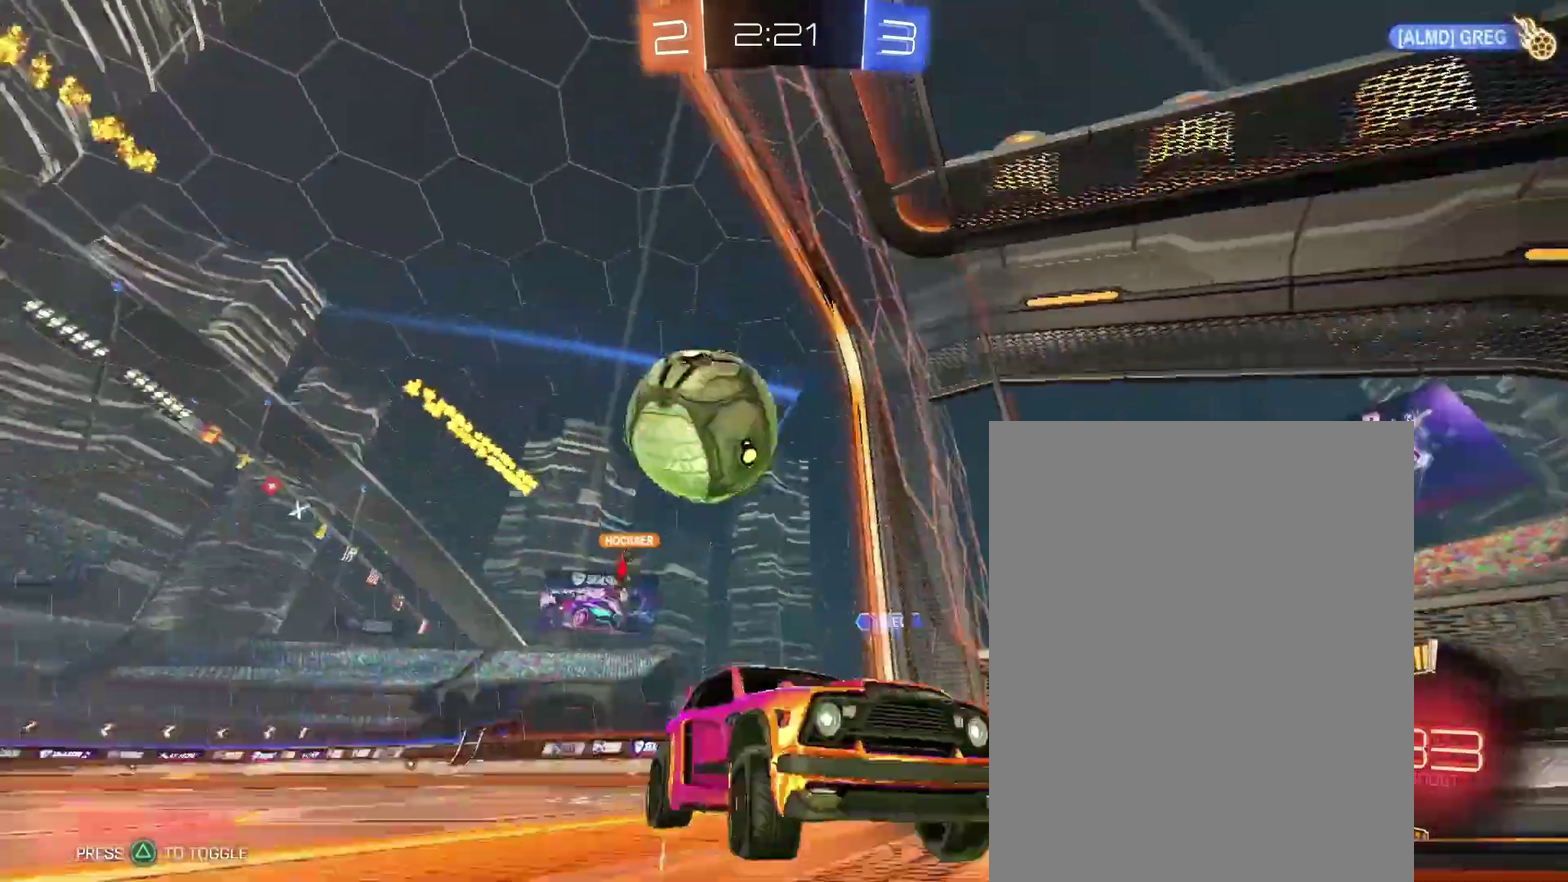
{"buttons": [], "left_stick": "right", "right_stick": "center", "events": []}
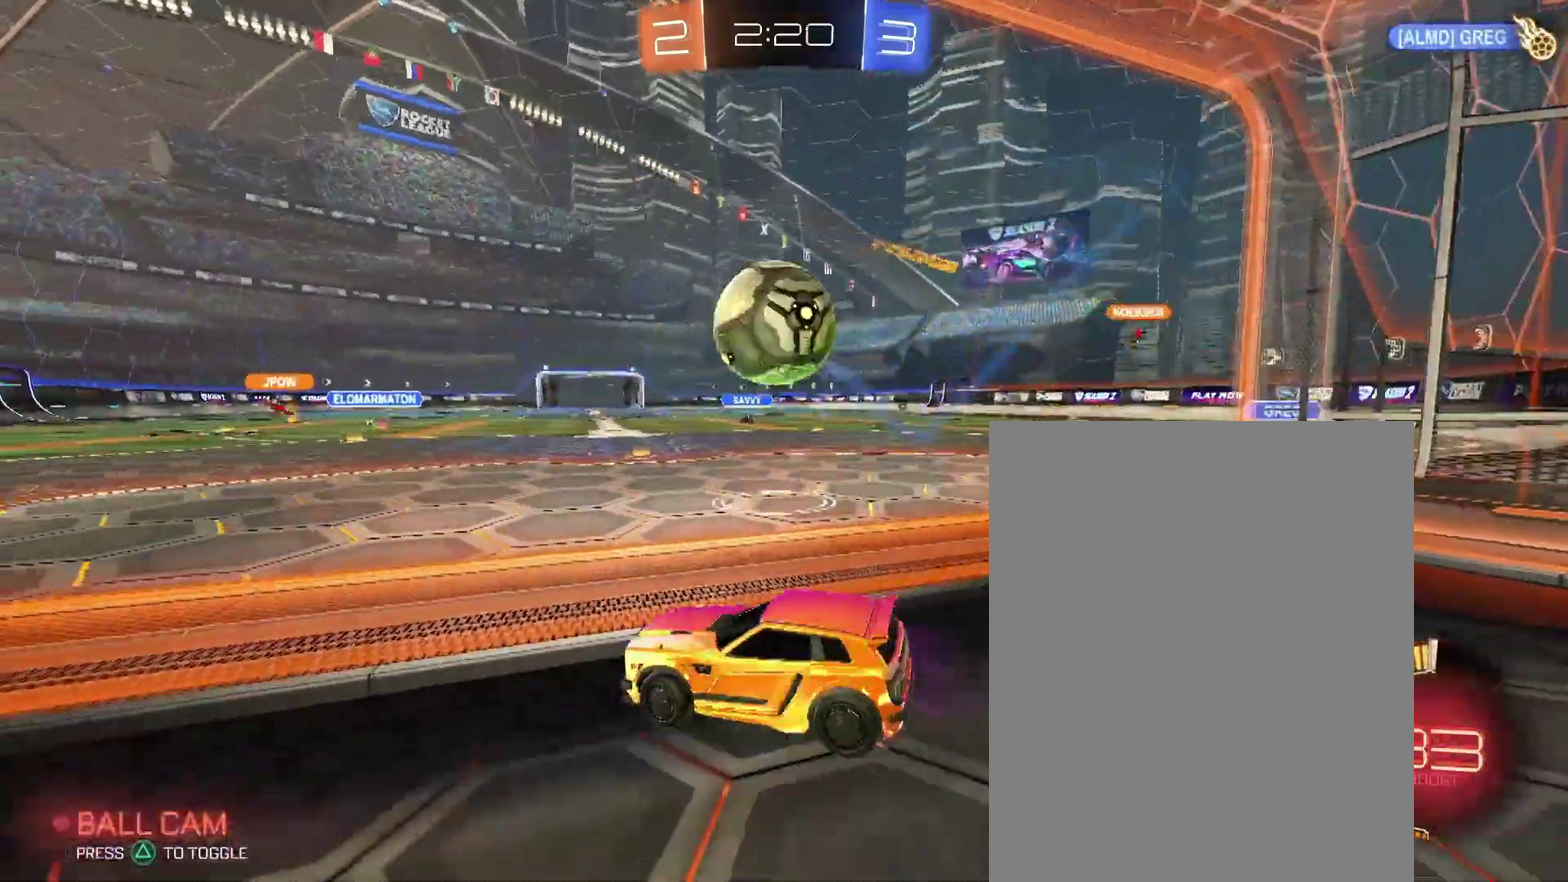
{"buttons": [], "left_stick": "center", "right_stick": "center", "events": [[67, "left_stick", "down"], [433, "left_stick", "center"]]}
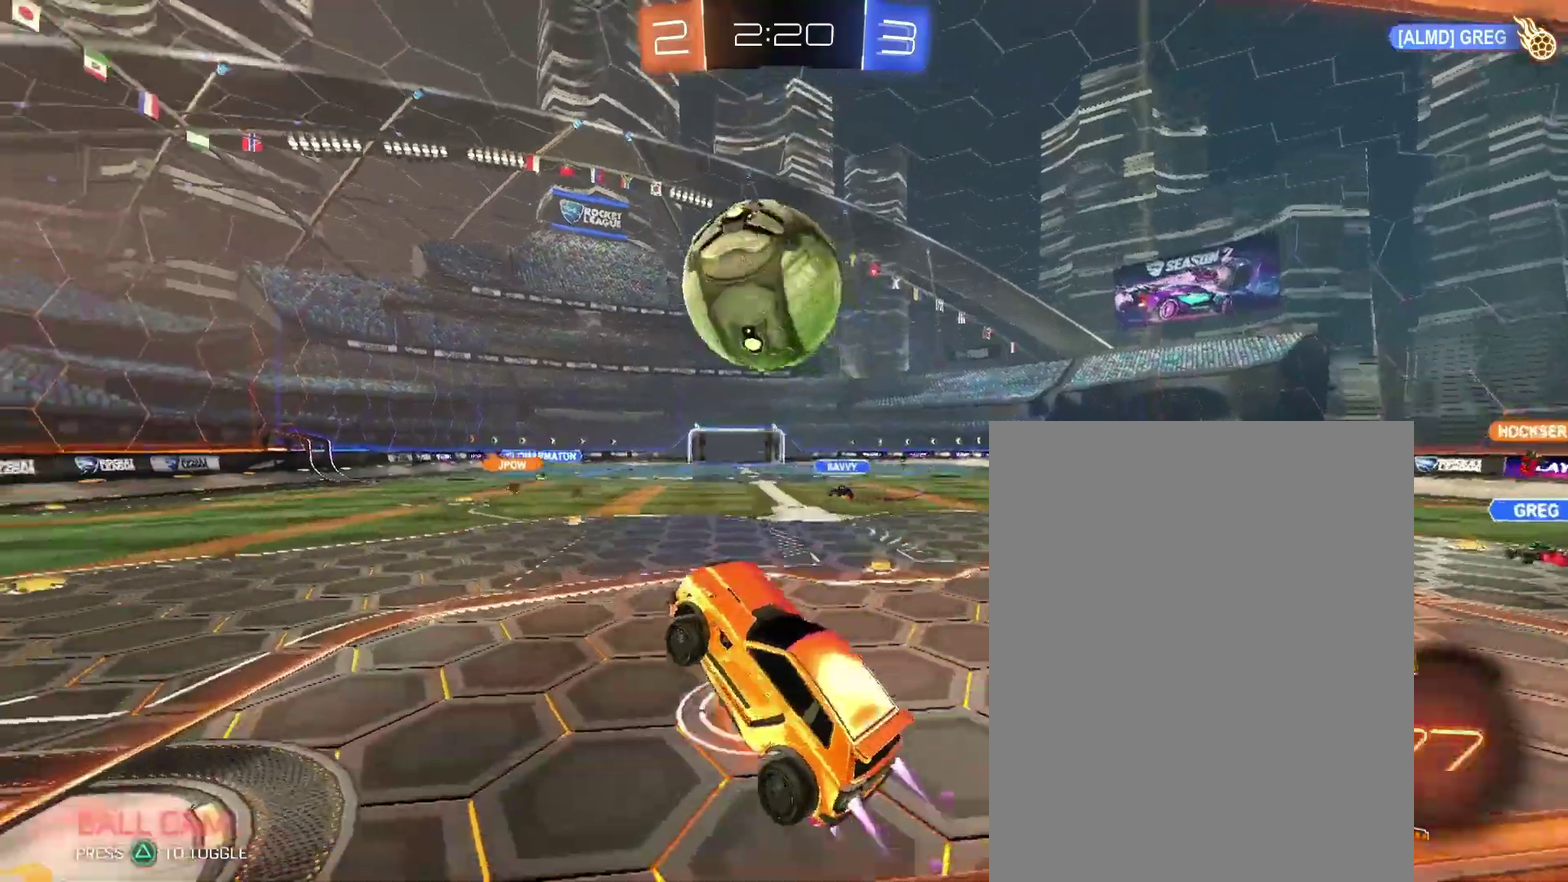
{"buttons": [], "left_stick": "up-left", "right_stick": "center", "events": [[67, "left_stick", "up-left"]]}
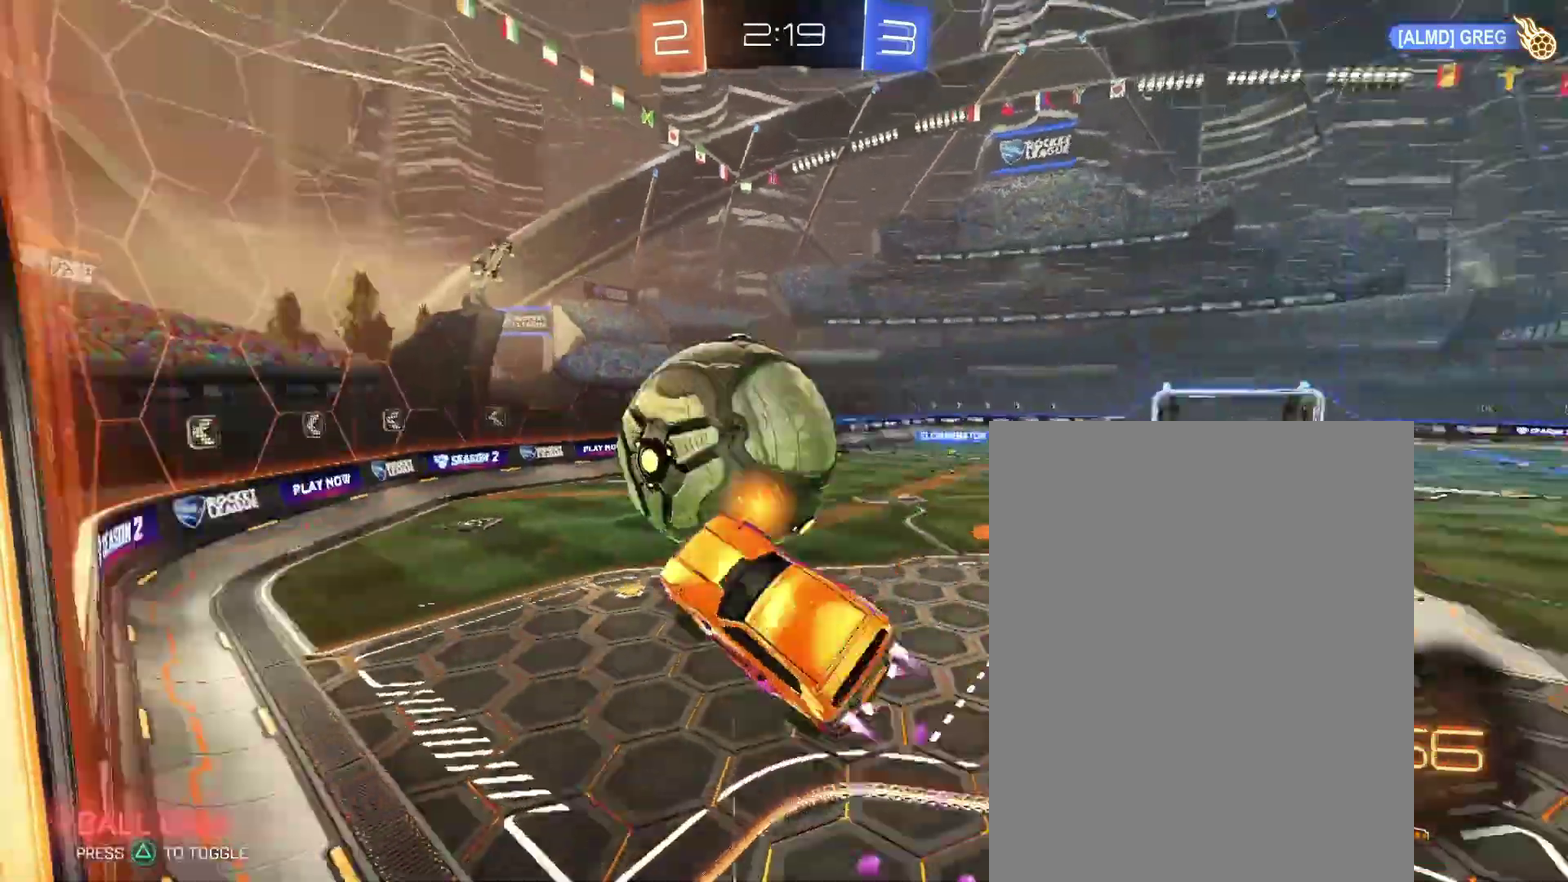
{"buttons": [], "left_stick": "right", "right_stick": "center"}